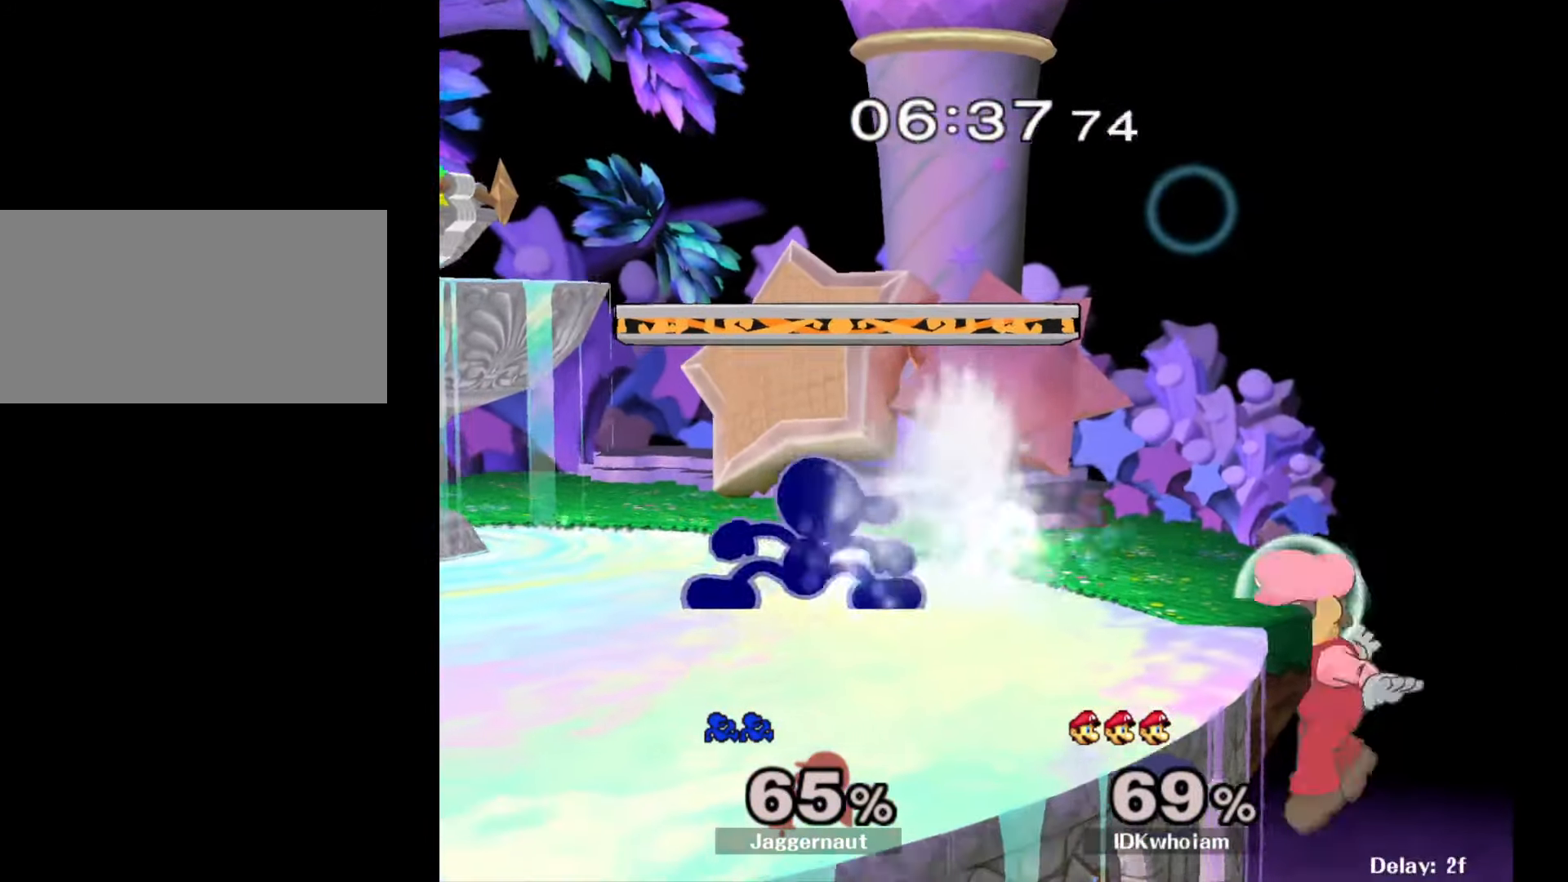
Gameplay with a controller (Nintendo layout); each line is a JSON object with the inputs held at the frame after it. "events" lists button and stick changes between this image and that frame as [ms after this image, input, new state], when the widget could be followed in between. Not read: L3 R3.
{"buttons": [], "left_stick": "center", "right_stick": "center", "events": [[17, "R1", "up"], [317, "A", "down"], [317, "left_stick", "right"], [367, "left_stick", "center"], [400, "A", "up"]]}
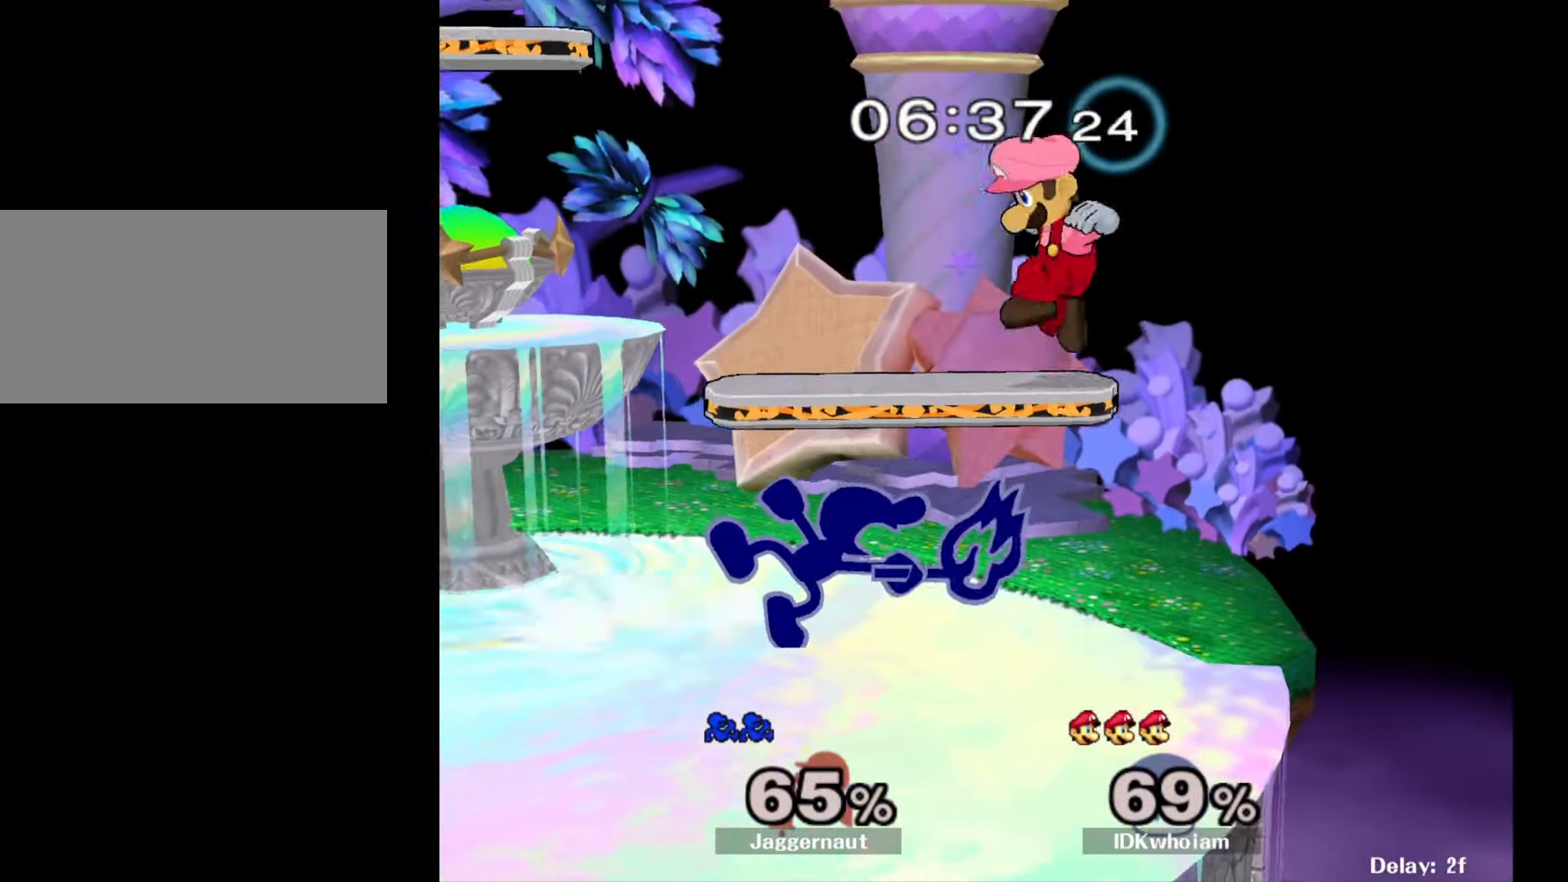
{"buttons": ["R1"], "left_stick": "center", "right_stick": "center", "events": [[467, "R1", "down"]]}
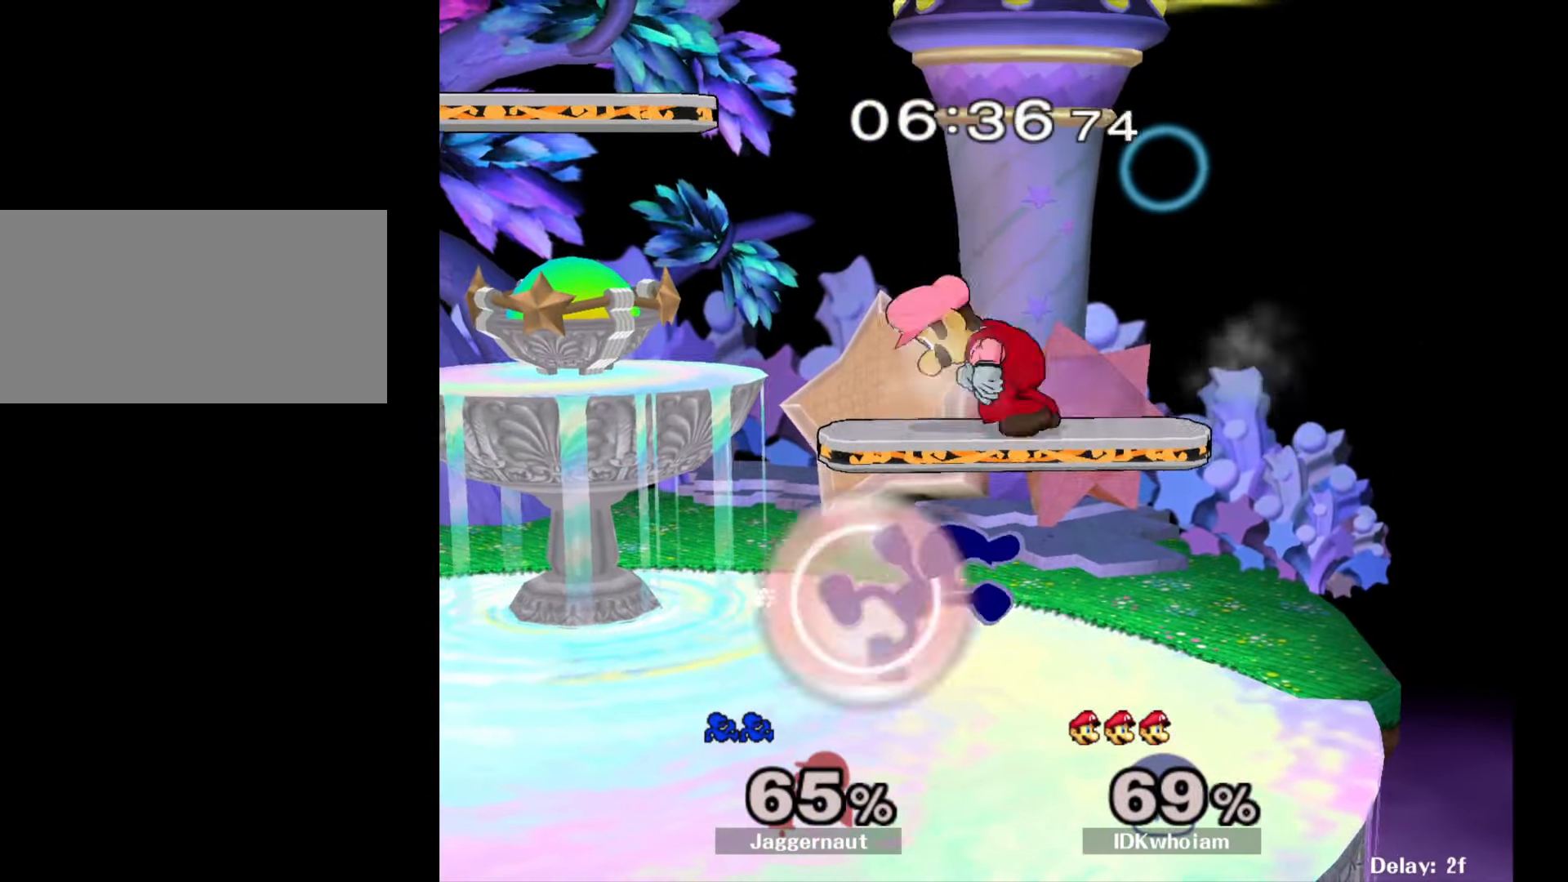
{"buttons": ["R1"], "left_stick": "center", "right_stick": "center", "events": []}
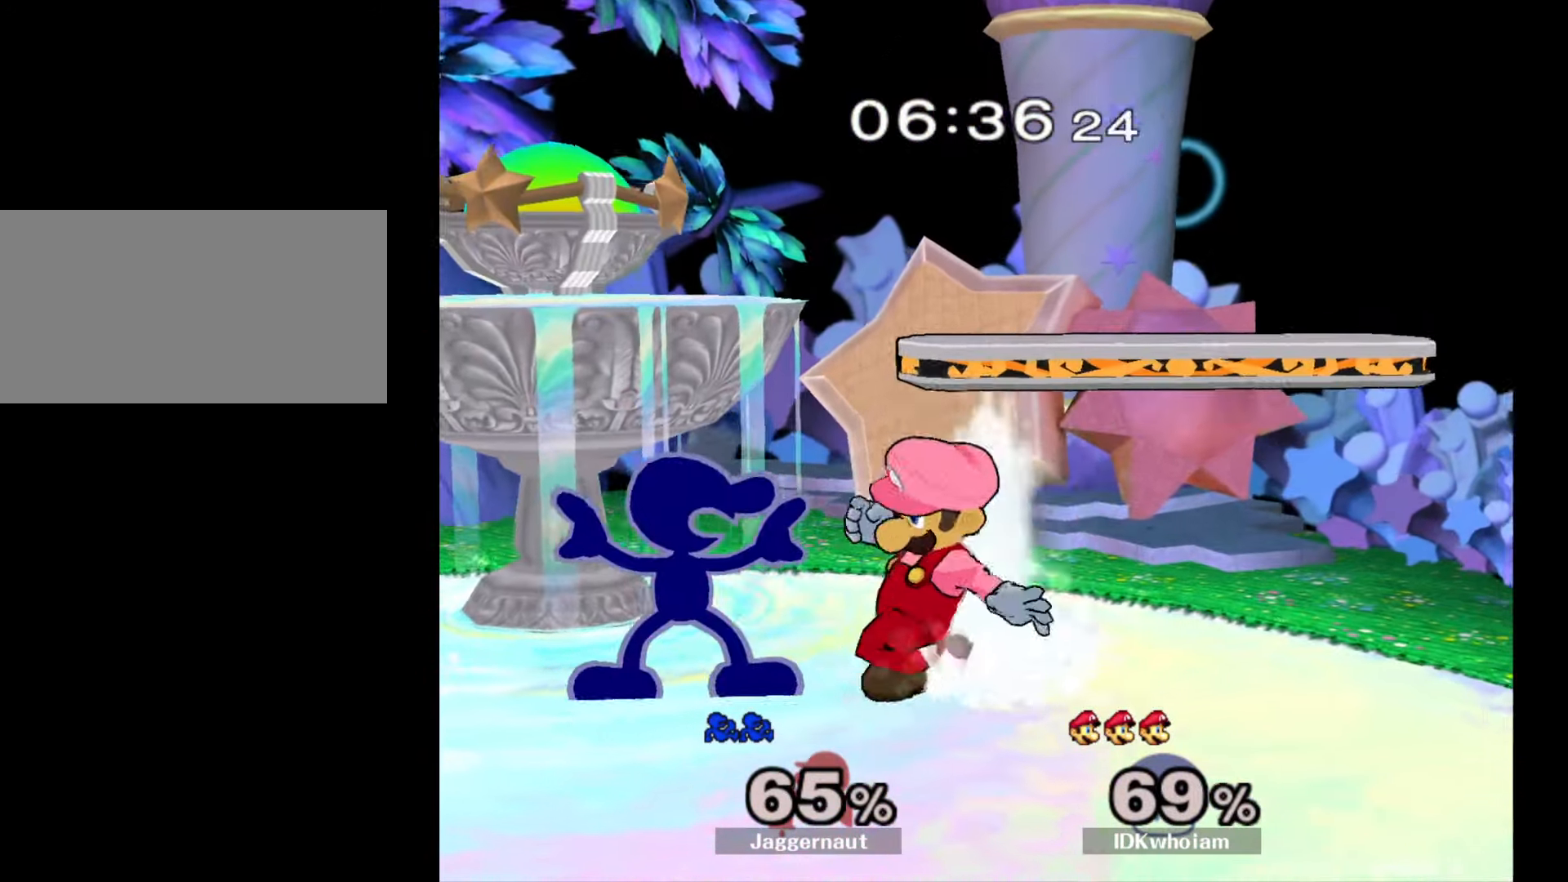
{"buttons": ["A", "R1"], "left_stick": "center", "right_stick": "center", "events": [[34, "A", "down"], [167, "A", "up"], [434, "A", "down"]]}
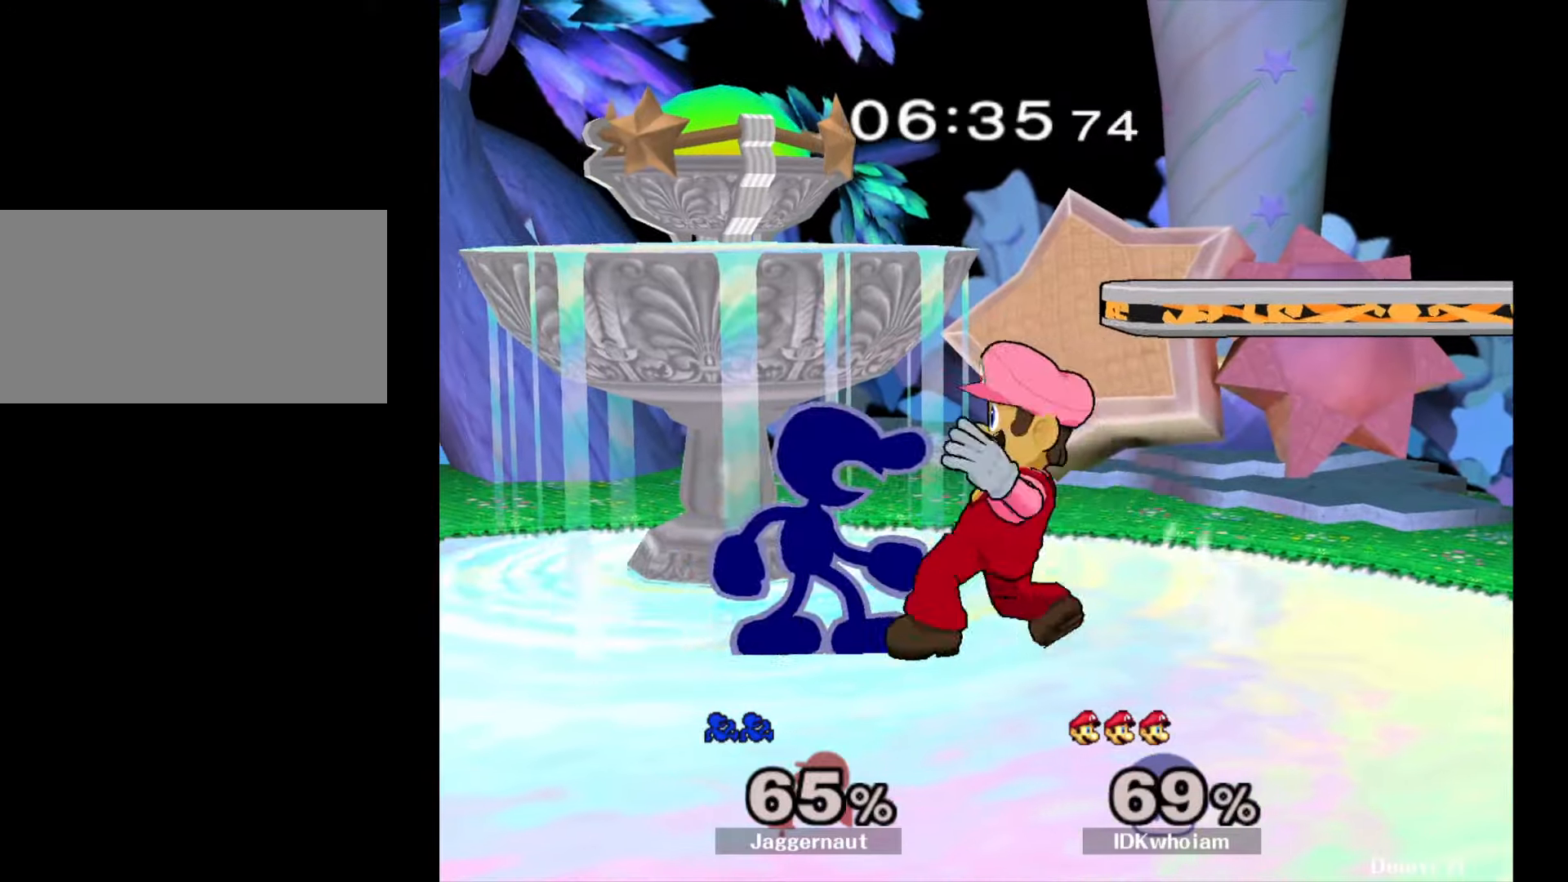
{"buttons": [], "left_stick": "center", "right_stick": "center", "events": [[67, "A", "up"], [167, "R1", "up"], [217, "left_stick", "down"], [334, "left_stick", "center"]]}
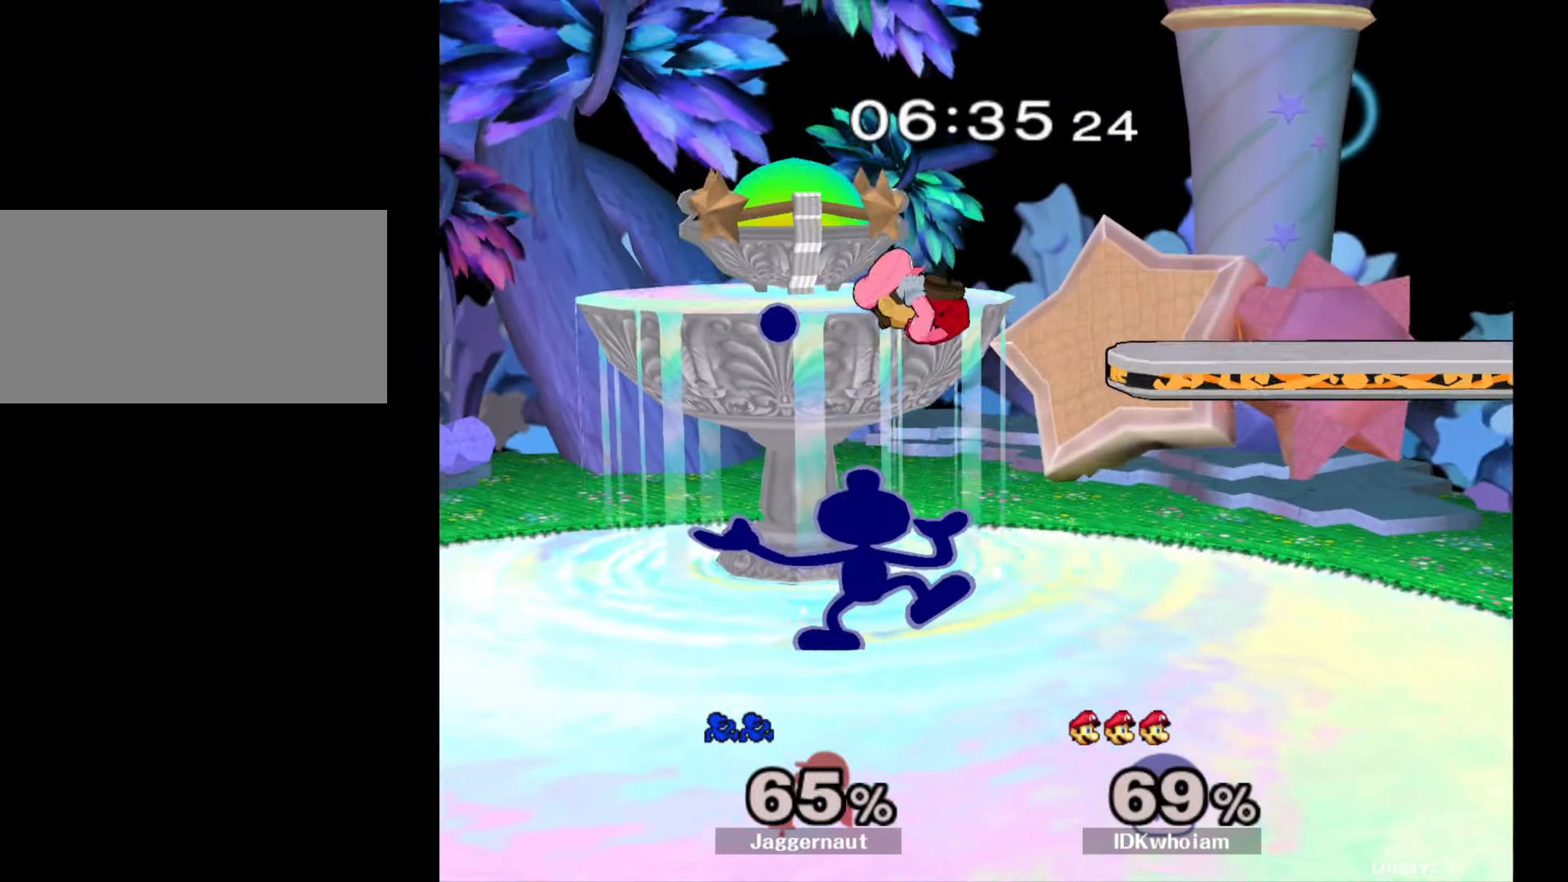
{"buttons": [], "left_stick": "center", "right_stick": "center", "events": []}
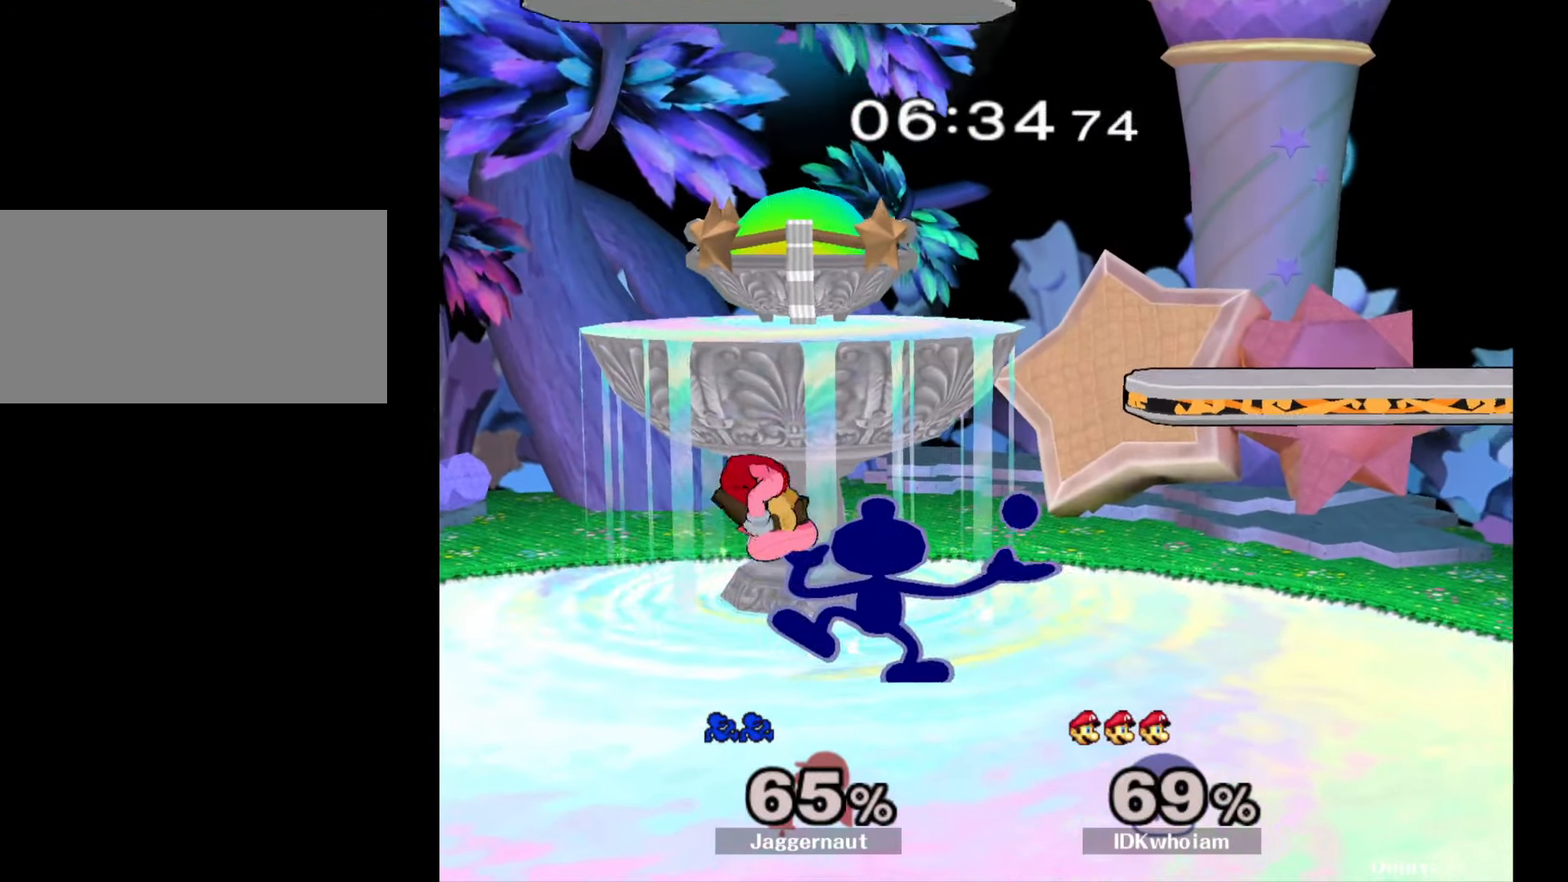
{"buttons": ["Y"], "left_stick": "center", "right_stick": "center", "events": [[417, "left_stick", "right"], [467, "Y", "down"], [484, "left_stick", "center"]]}
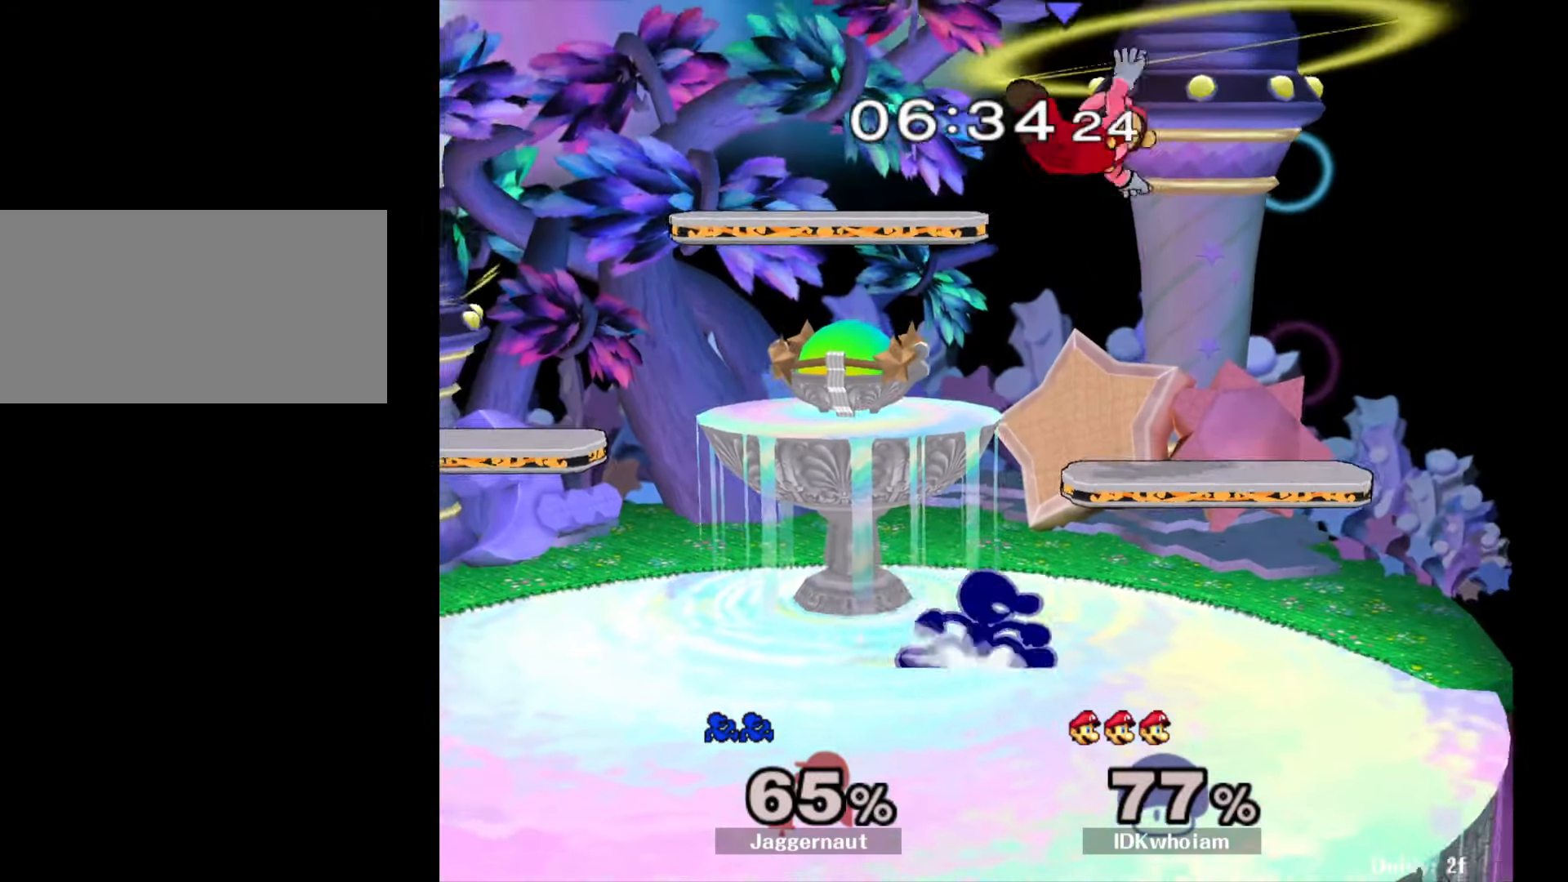
{"buttons": [], "left_stick": "center", "right_stick": "center", "events": [[34, "A", "down"], [84, "Y", "up"], [150, "A", "up"], [184, "left_stick", "left"], [450, "left_stick", "center"]]}
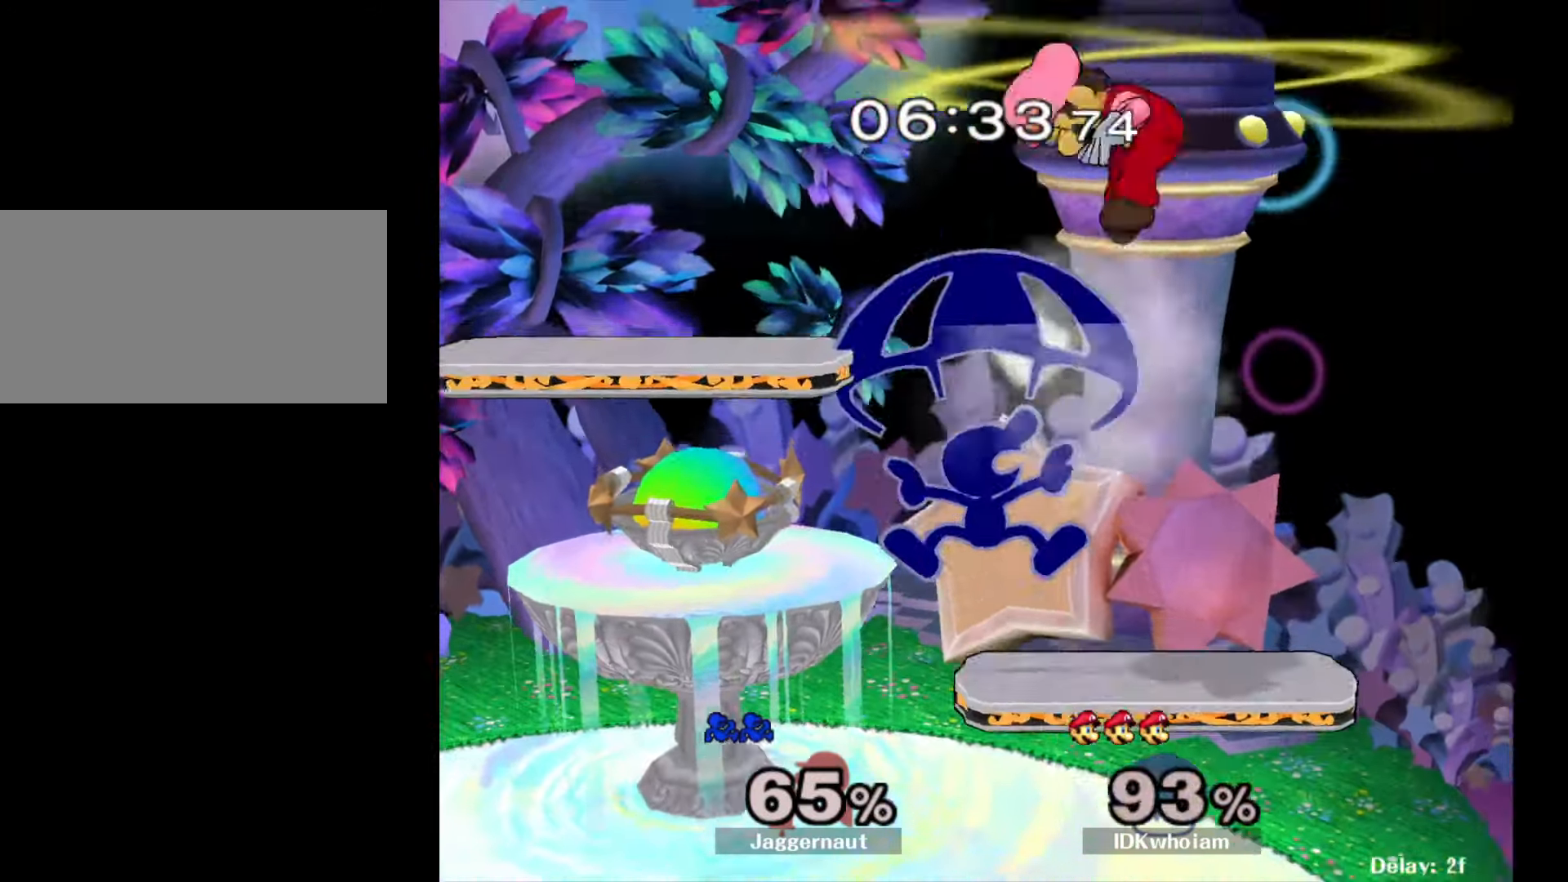
{"buttons": [], "left_stick": "center", "right_stick": "center", "events": [[67, "left_stick", "left"], [334, "left_stick", "down"], [384, "left_stick", "center"]]}
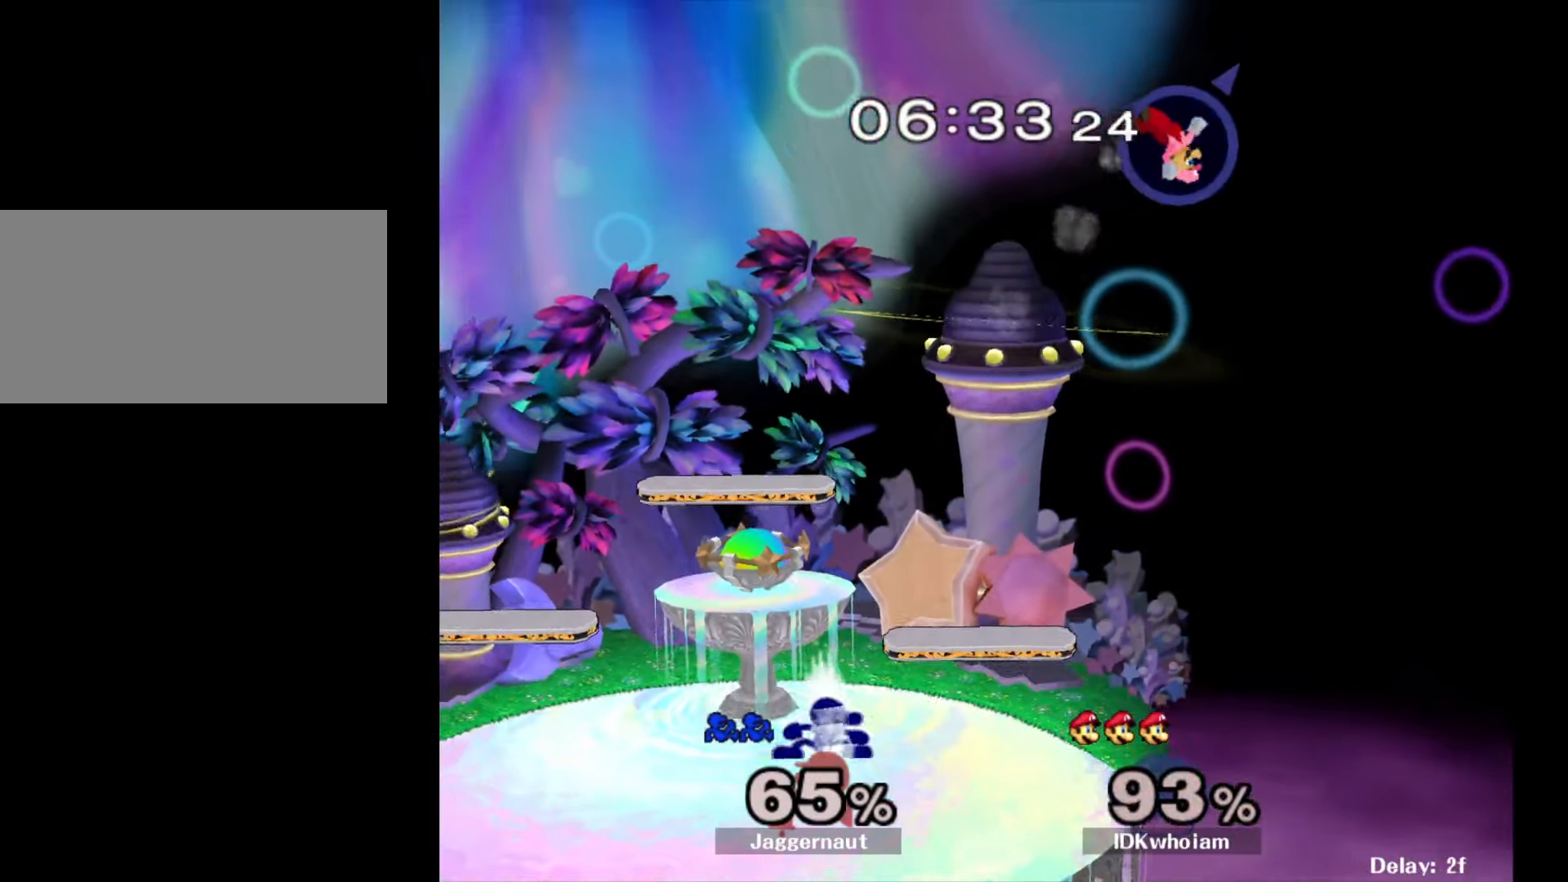
{"buttons": [], "left_stick": "center", "right_stick": "center", "events": [[84, "left_stick", "down-right"], [134, "Y", "down"], [167, "R1", "down"], [267, "Y", "up"], [284, "left_stick", "center"], [300, "R1", "up"], [400, "B", "down"], [484, "B", "up"]]}
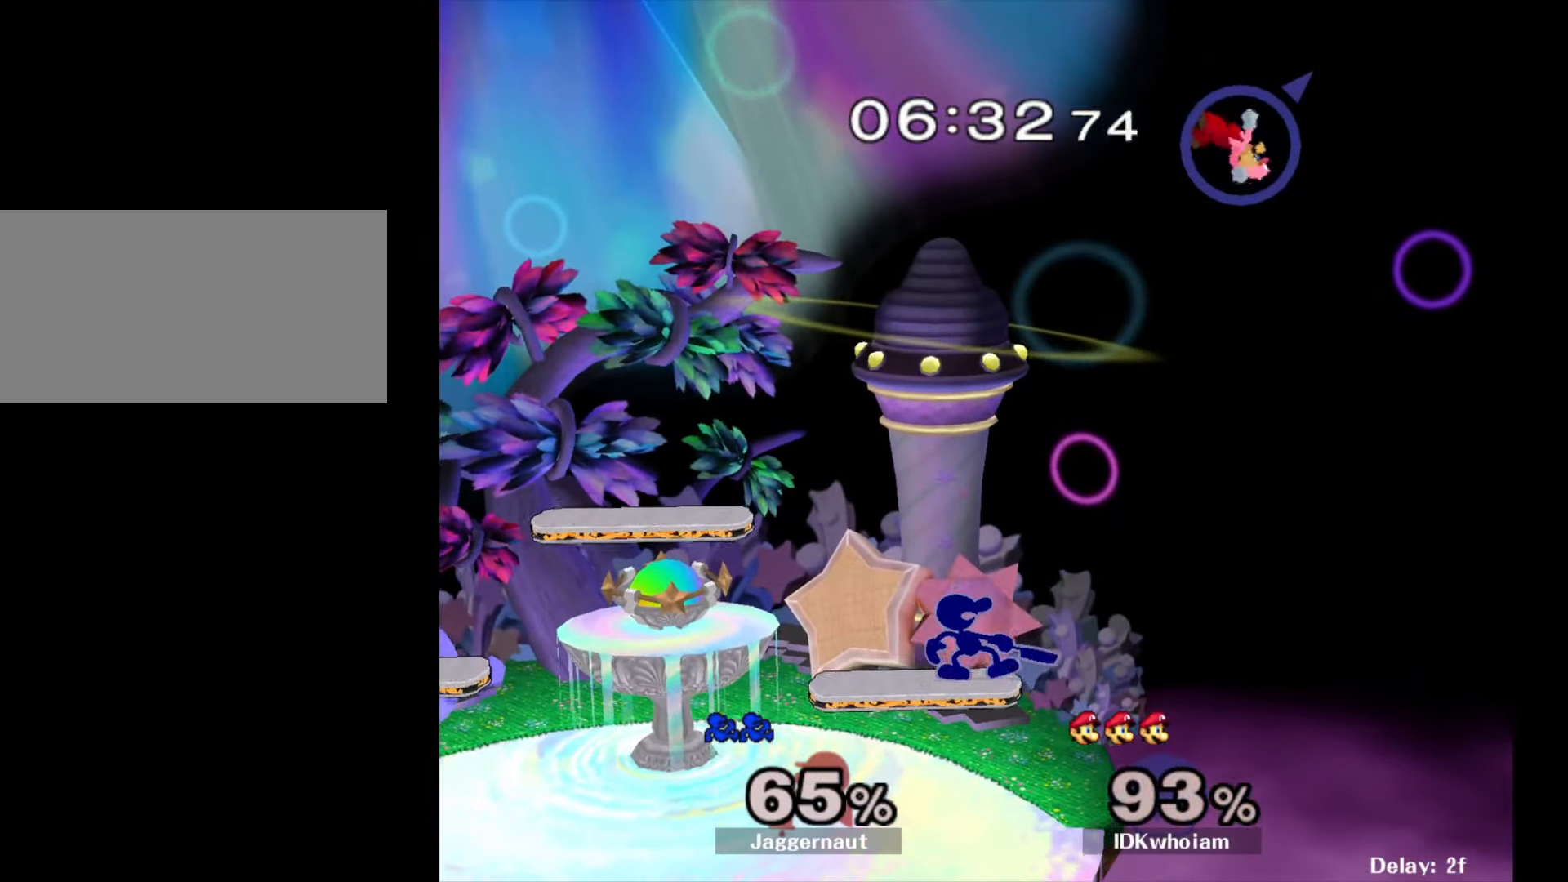
{"buttons": [], "left_stick": "center", "right_stick": "center", "events": [[50, "B", "down"], [150, "B", "up"]]}
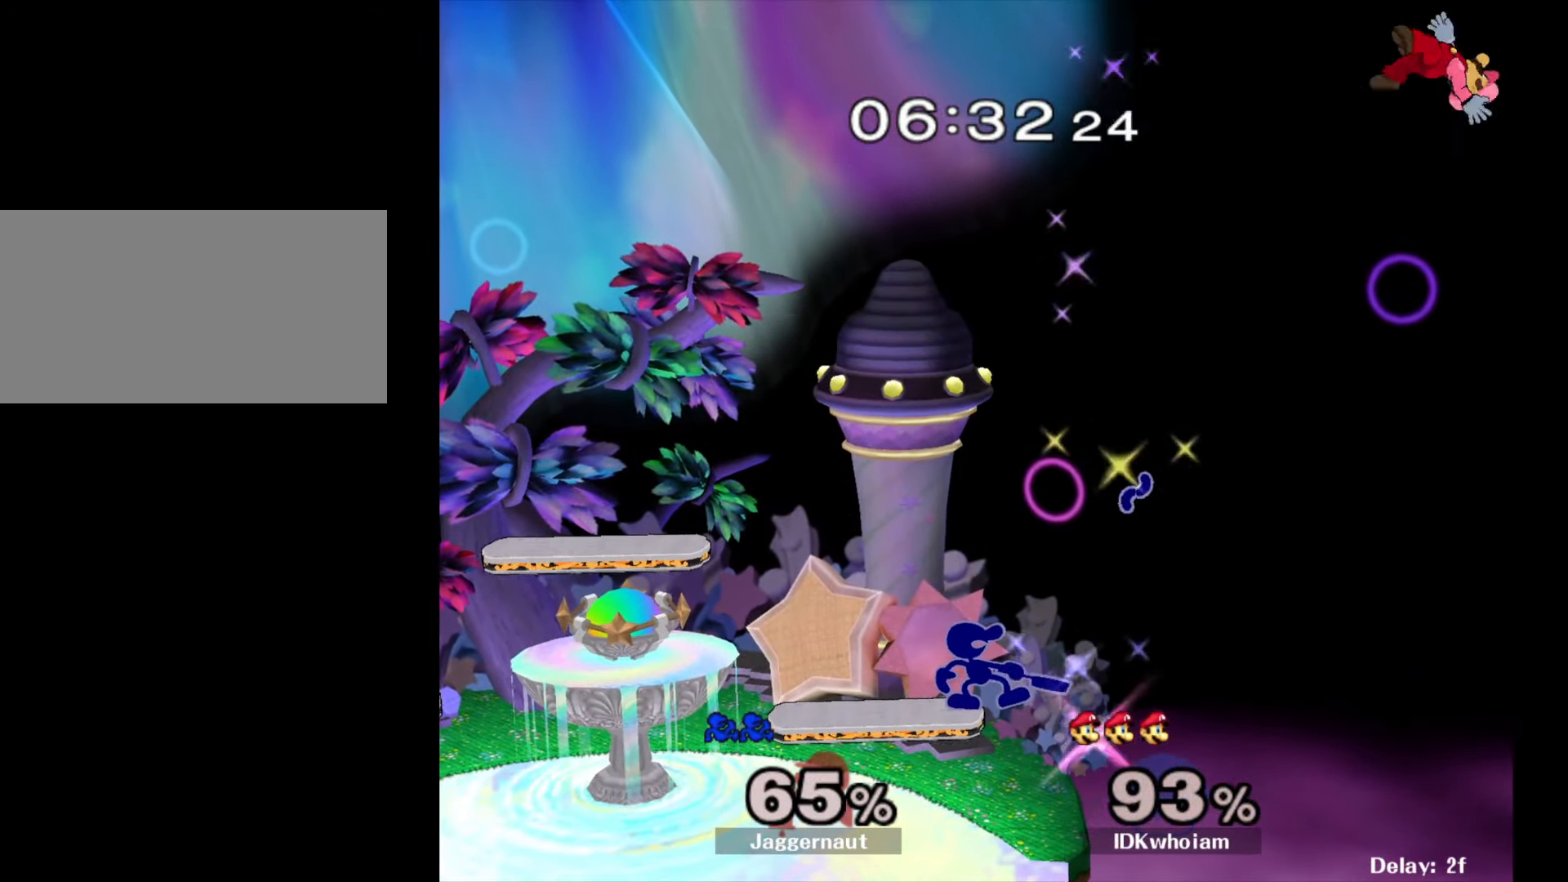
{"buttons": [], "left_stick": "down", "right_stick": "center", "events": [[250, "left_stick", "down-left"], [384, "left_stick", "down"]]}
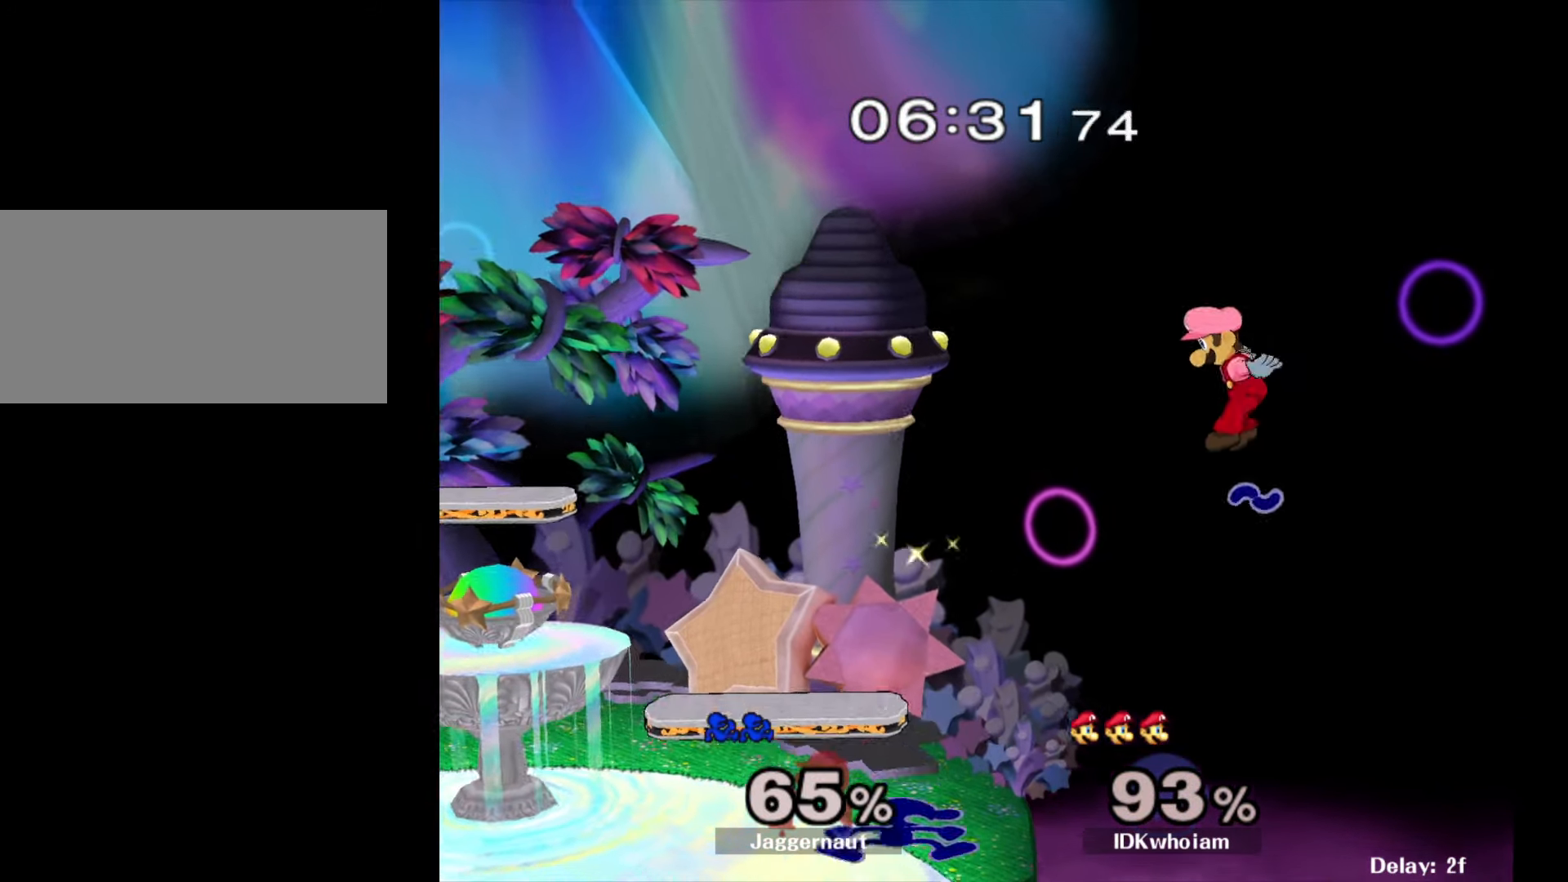
{"buttons": ["A"], "left_stick": "up", "right_stick": "center", "events": [[34, "left_stick", "center"], [167, "left_stick", "up-right"], [267, "left_stick", "up"], [300, "A", "down"], [417, "A", "up"], [484, "A", "down"]]}
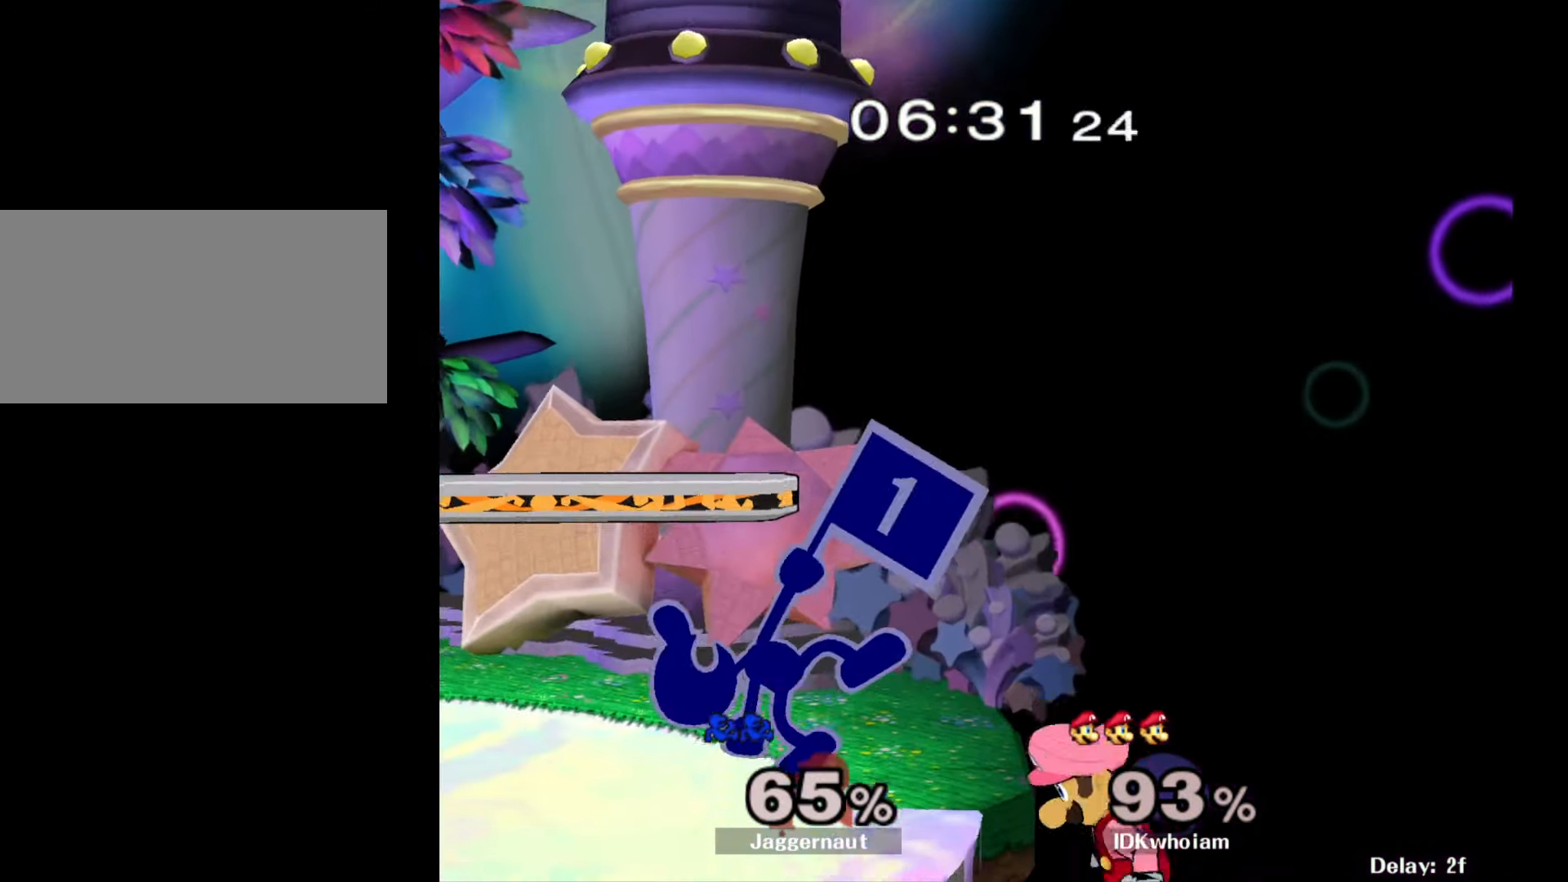
{"buttons": ["R1"], "left_stick": "center", "right_stick": "center", "events": [[84, "A", "up"], [150, "left_stick", "center"], [267, "R1", "down"]]}
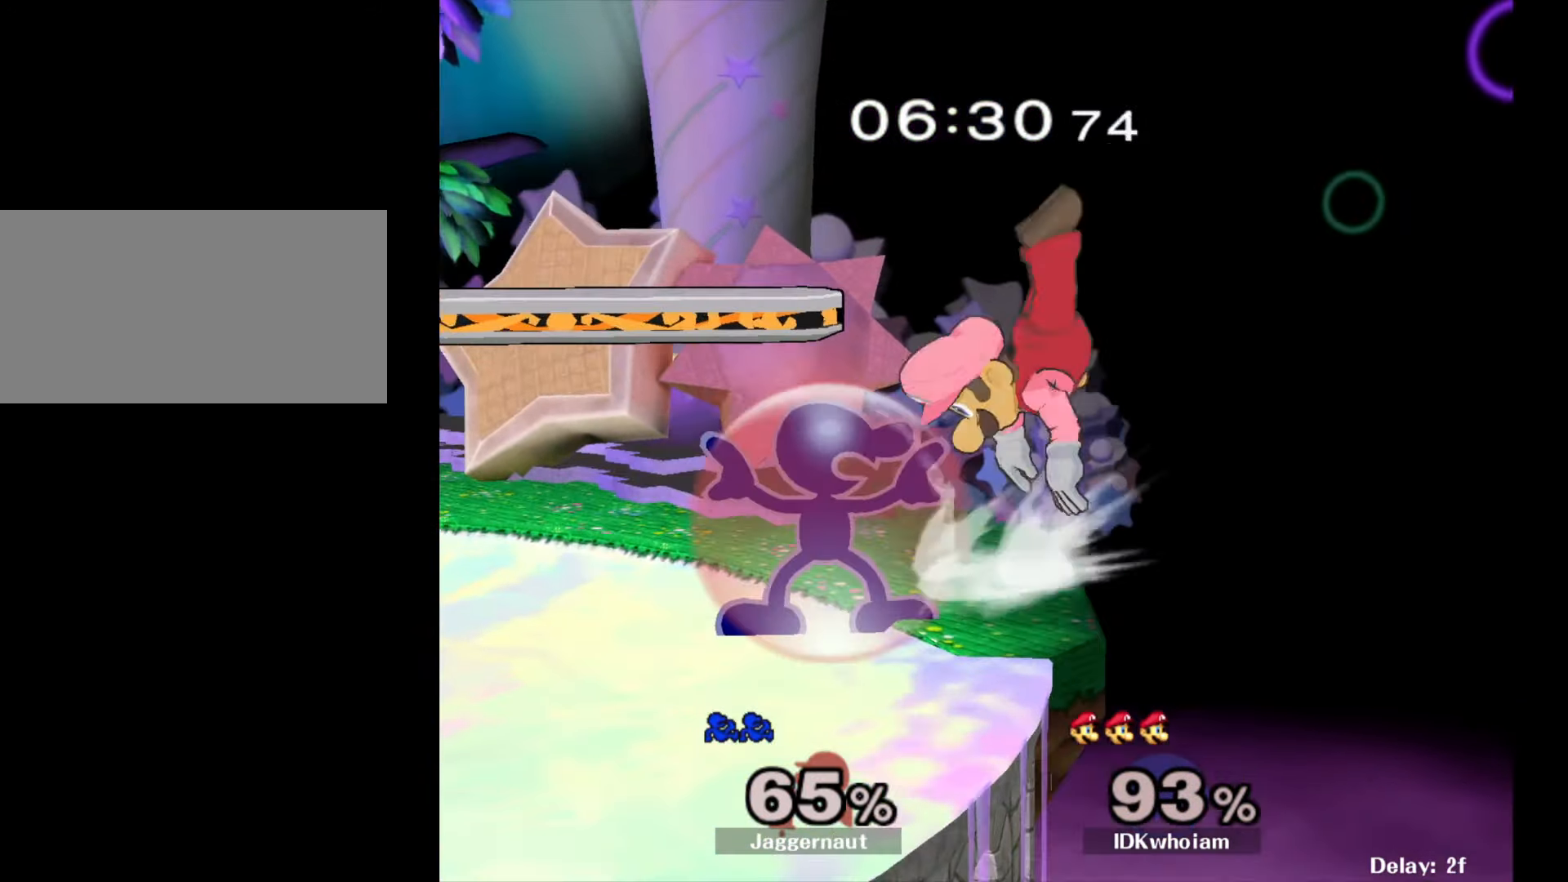
{"buttons": [], "left_stick": "left", "right_stick": "center", "events": [[234, "Y", "down"], [250, "left_stick", "up-left"], [284, "R1", "up"], [300, "A", "down"], [367, "Y", "up"], [484, "A", "up"], [500, "left_stick", "left"]]}
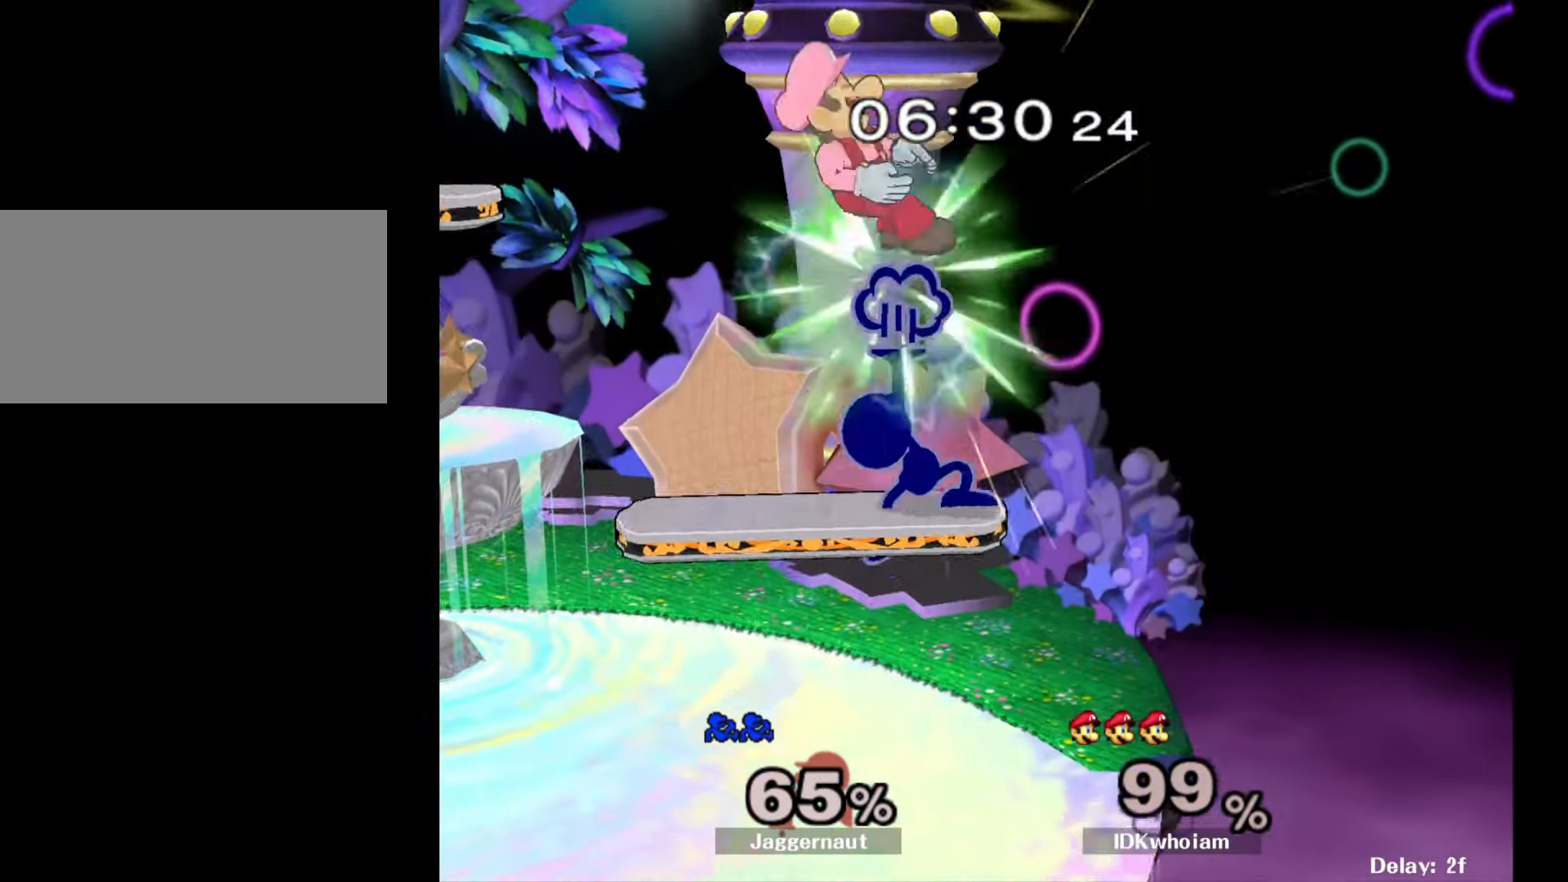
{"buttons": [], "left_stick": "right", "right_stick": "center", "events": [[467, "left_stick", "right"]]}
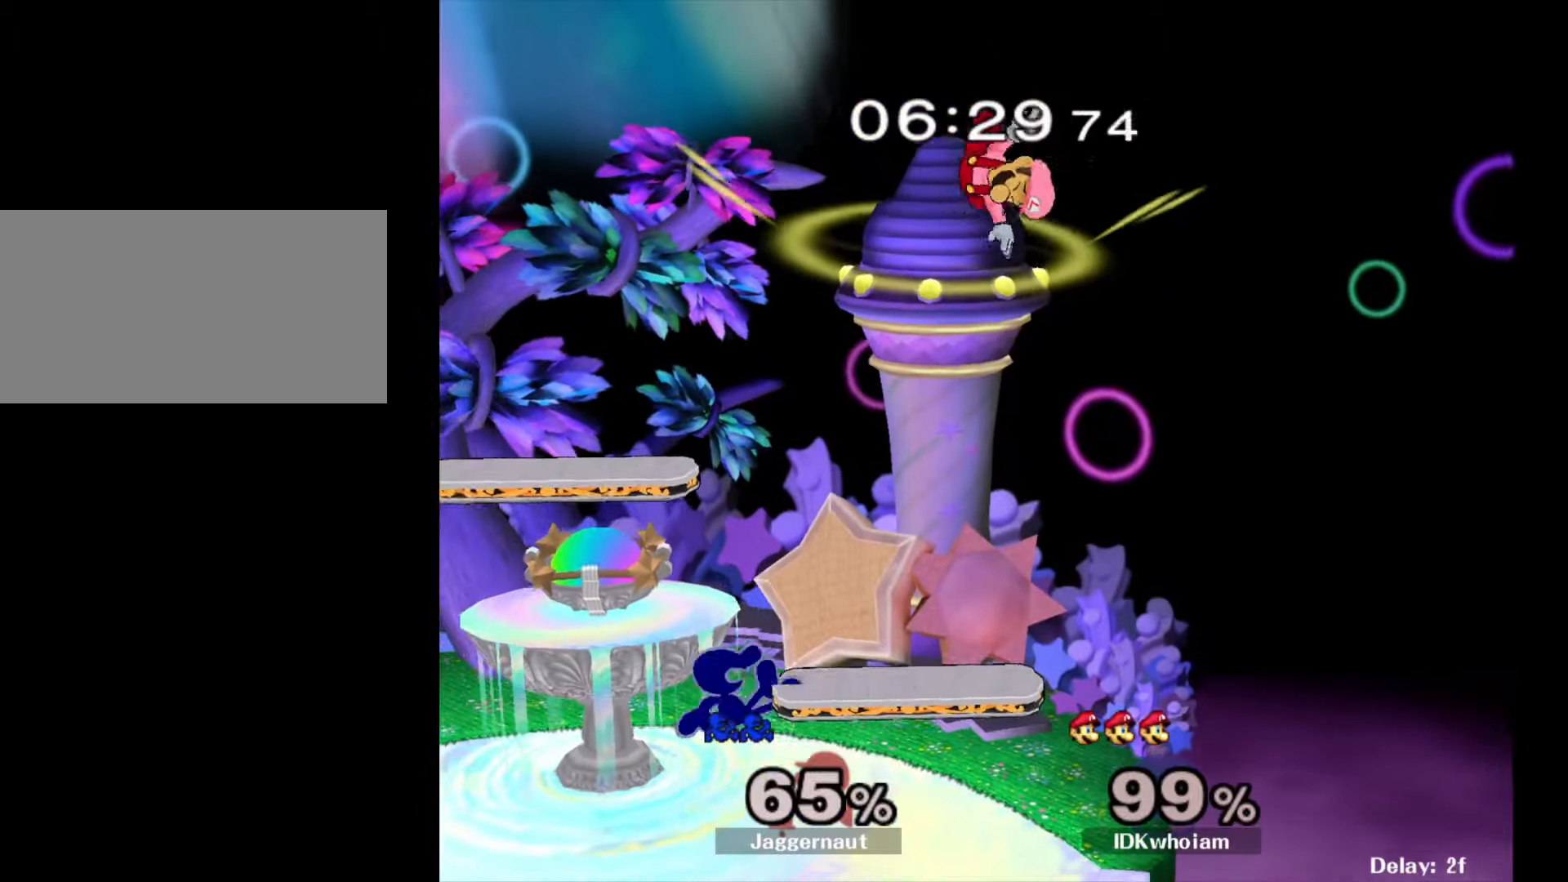
{"buttons": [], "left_stick": "up", "right_stick": "center", "events": [[150, "left_stick", "center"], [234, "left_stick", "right"], [284, "Y", "down"], [317, "Y", "up"], [334, "left_stick", "center"], [400, "A", "down"], [484, "A", "up"], [500, "left_stick", "up"]]}
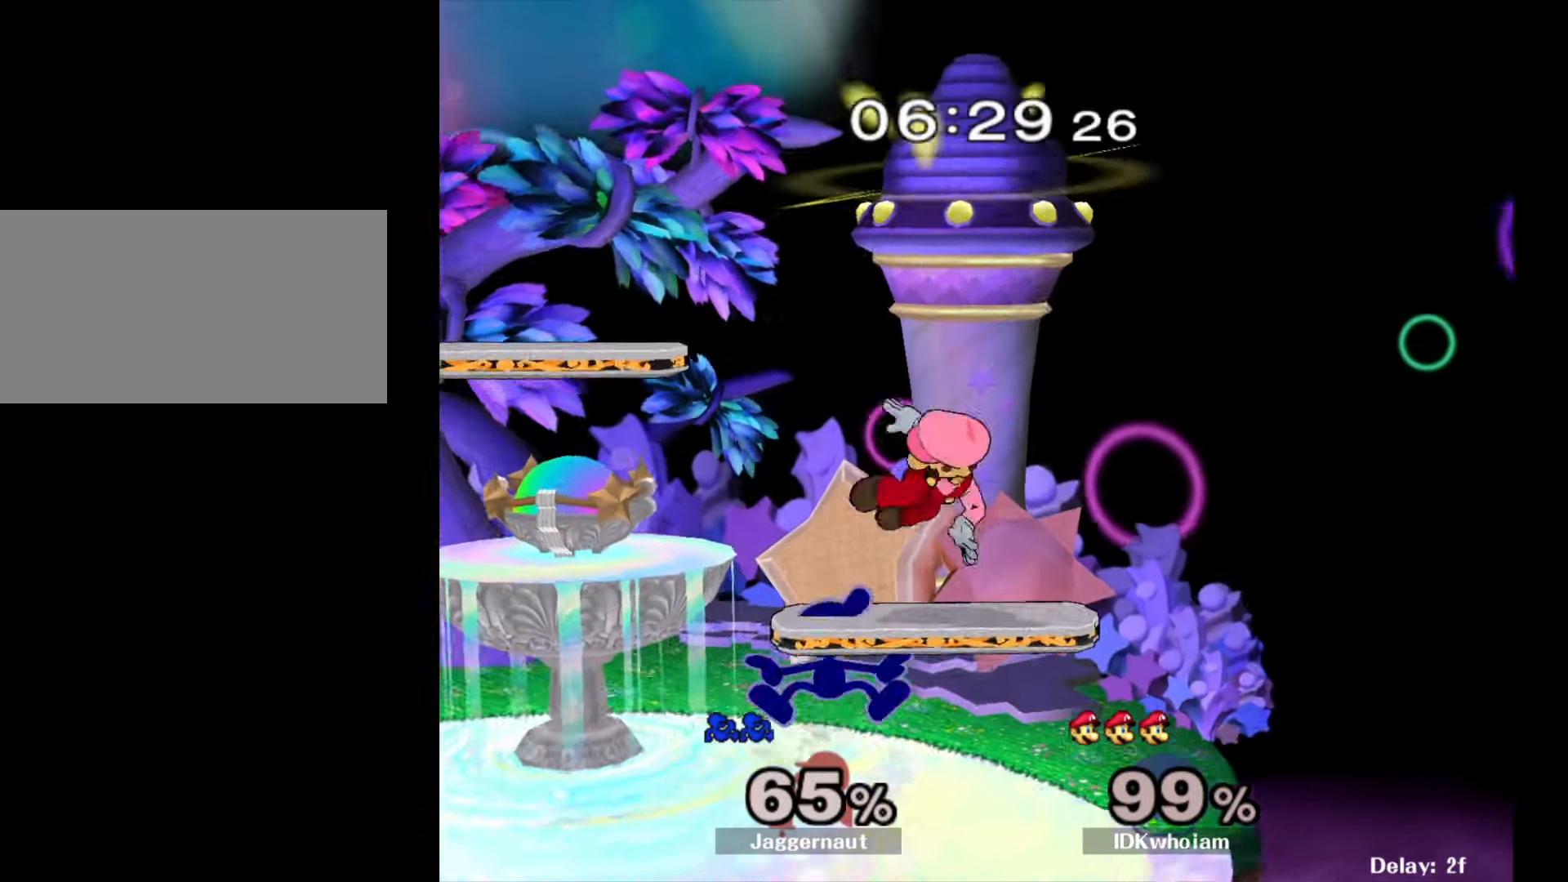
{"buttons": [], "left_stick": "center", "right_stick": "center", "events": [[34, "left_stick", "left"], [367, "left_stick", "center"]]}
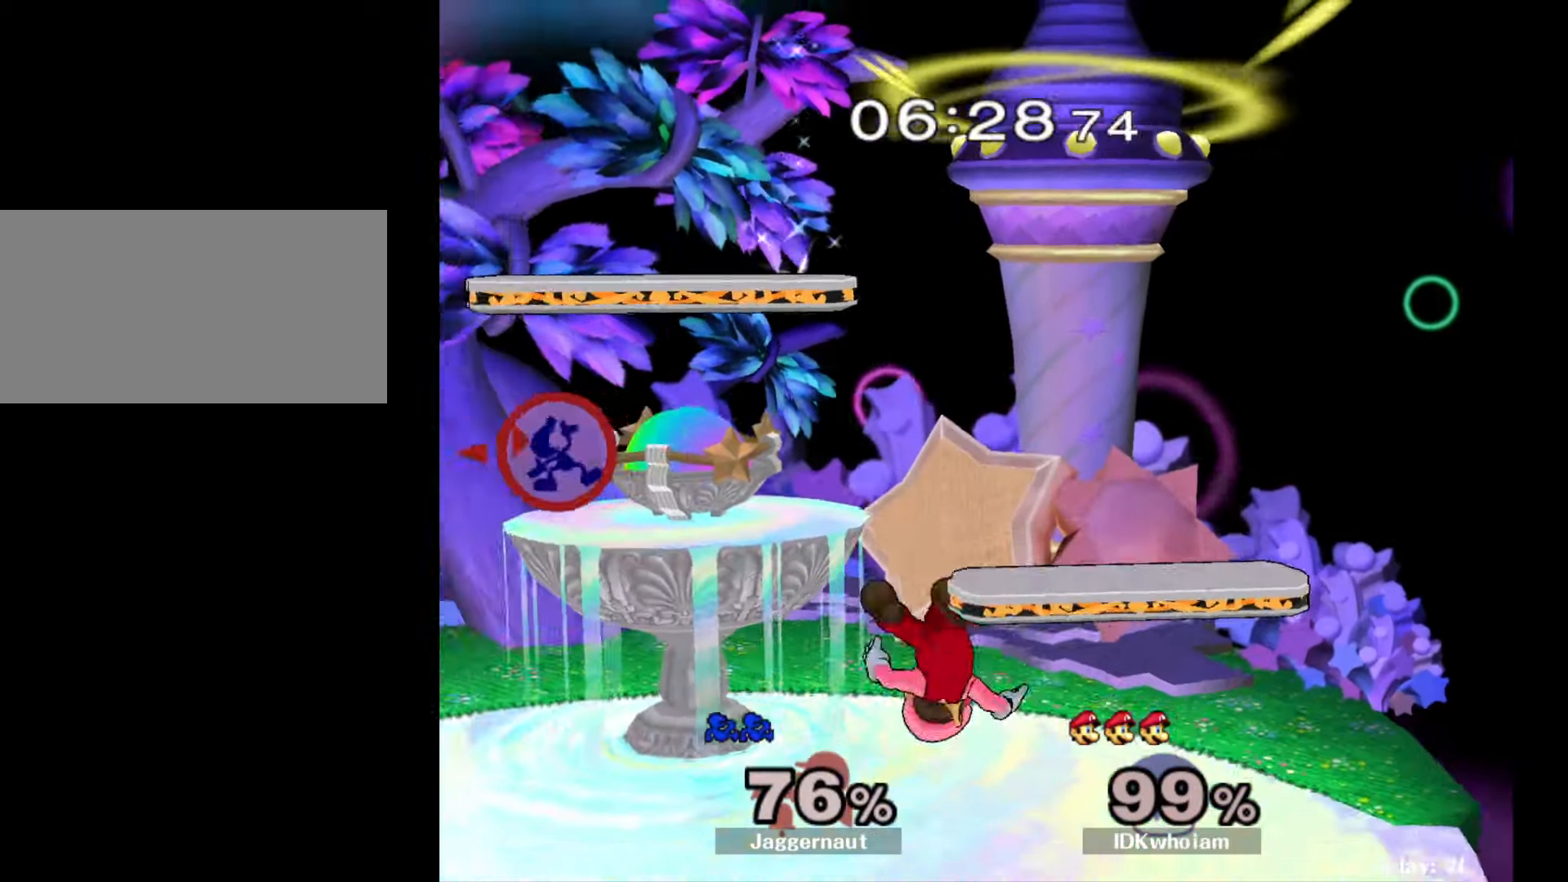
{"buttons": [], "left_stick": "left", "right_stick": "center", "events": [[17, "left_stick", "right"], [167, "left_stick", "center"], [334, "left_stick", "left"]]}
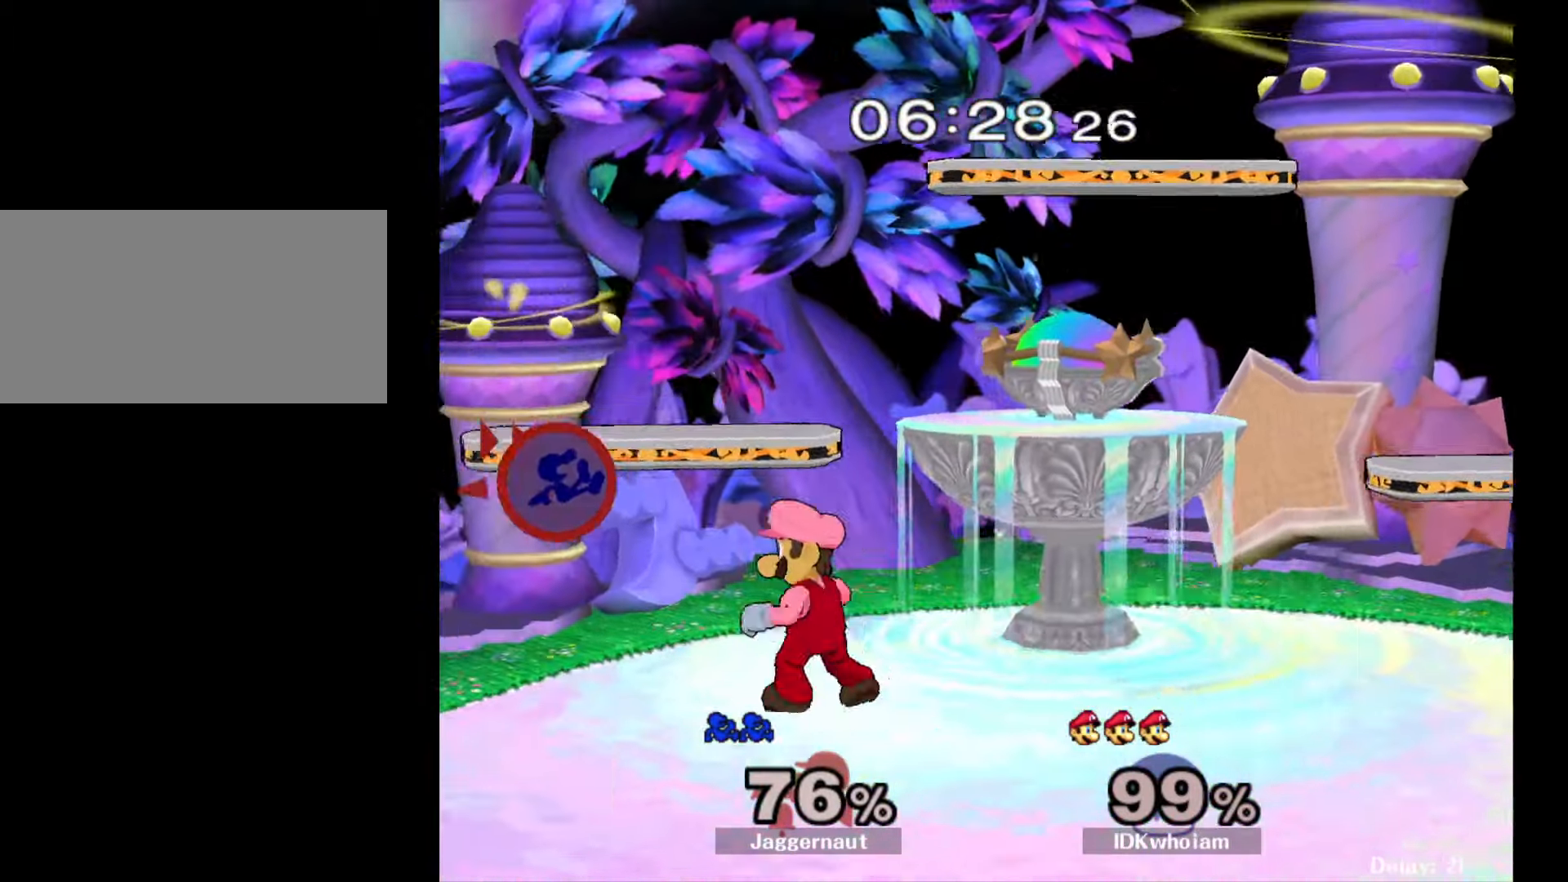
{"buttons": ["Y"], "left_stick": "right", "right_stick": "center", "events": [[117, "left_stick", "center"], [400, "left_stick", "left"], [467, "left_stick", "right"], [484, "Y", "down"]]}
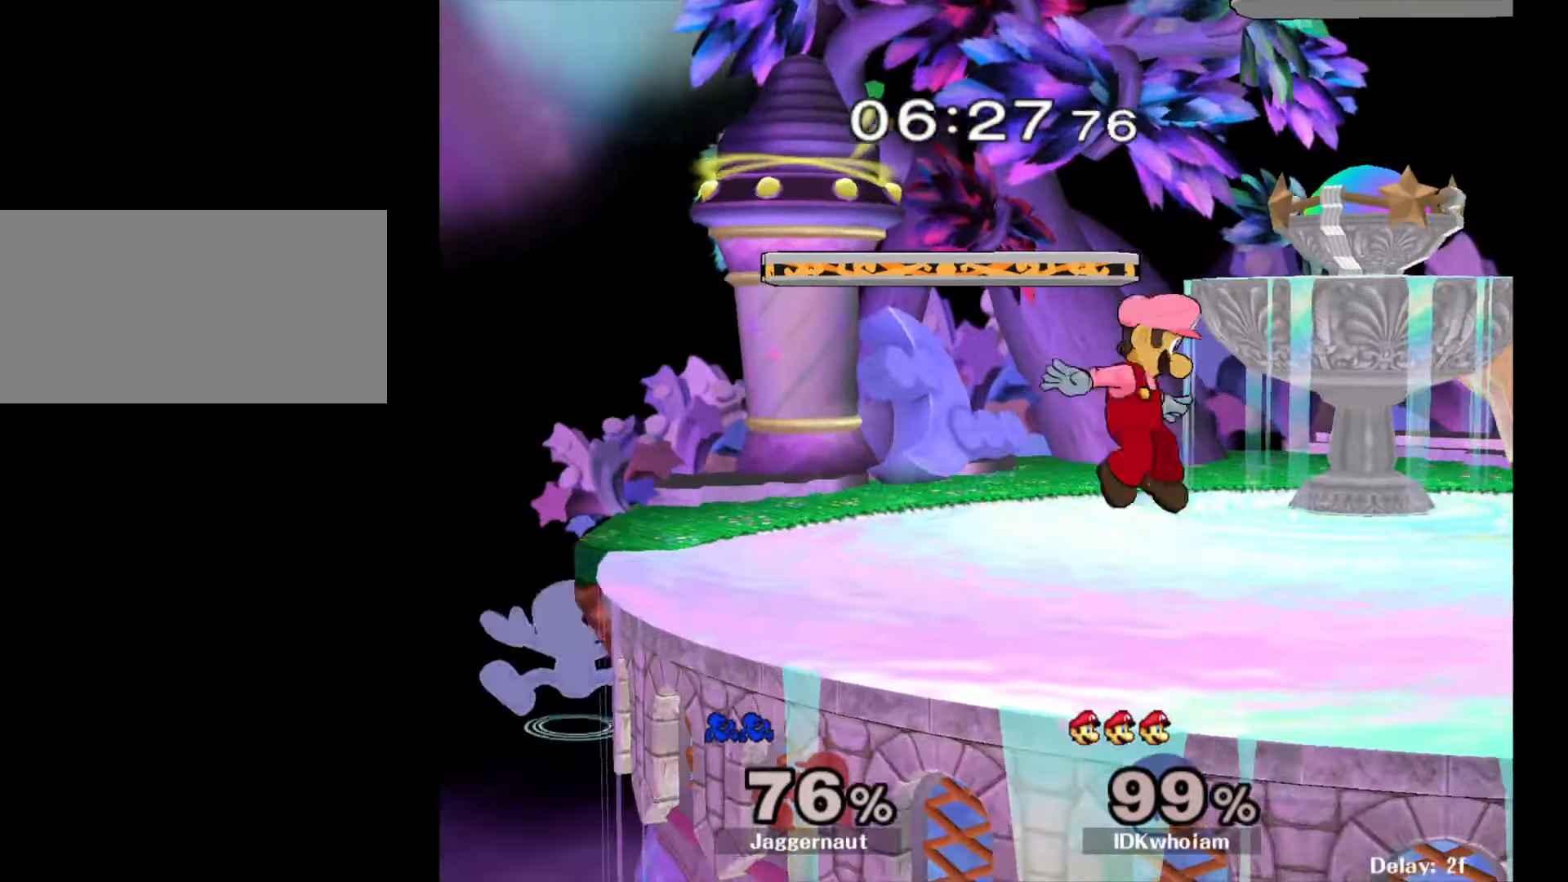
{"buttons": [], "left_stick": "right", "right_stick": "center", "events": [[67, "A", "down"], [117, "Y", "up"], [217, "A", "up"]]}
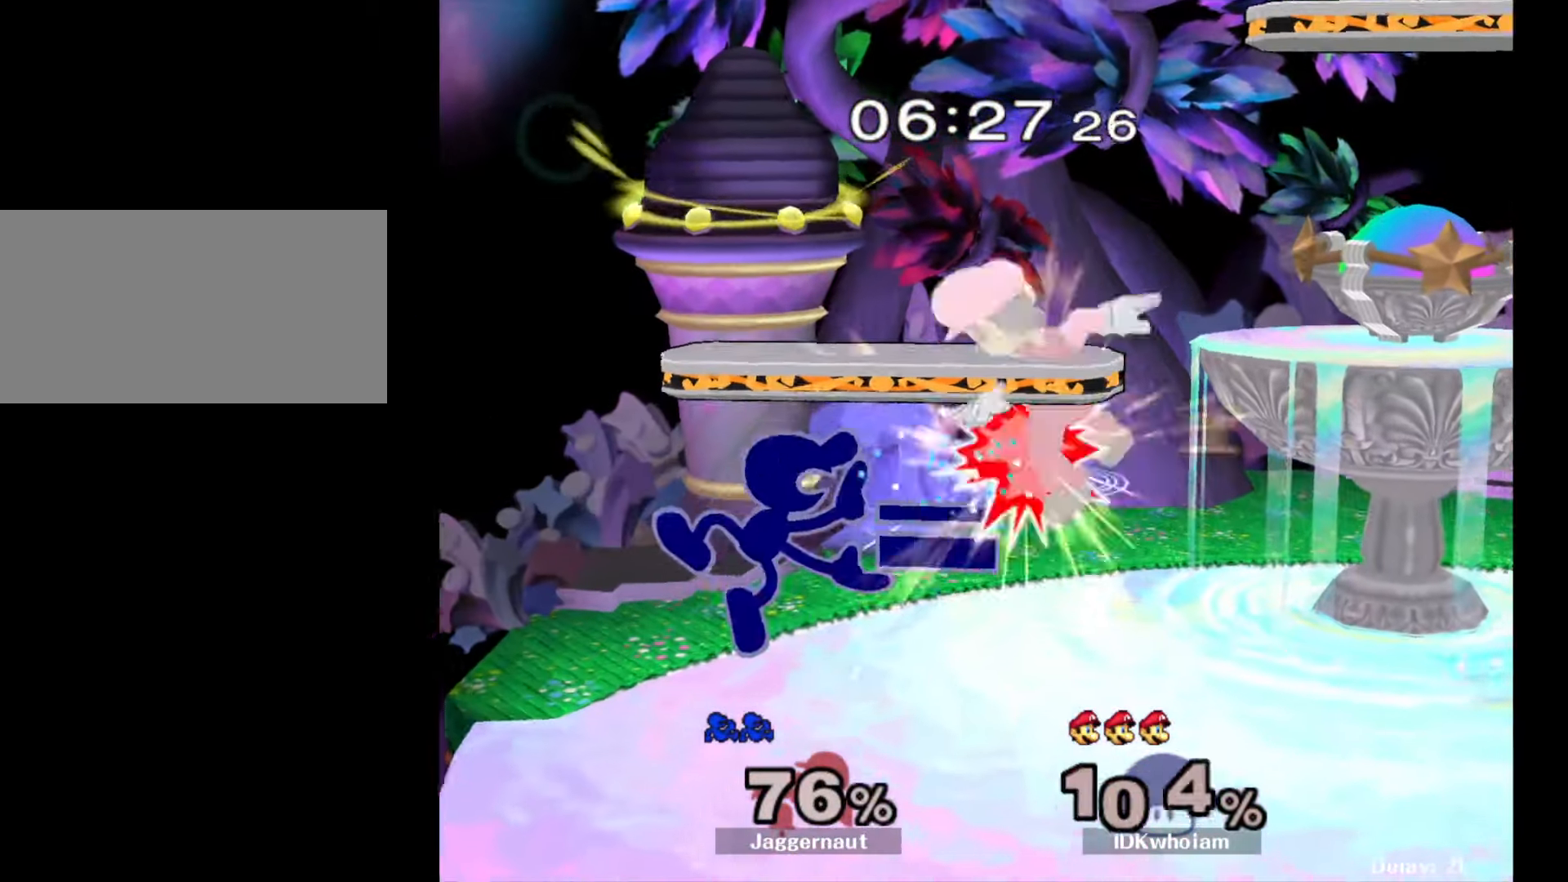
{"buttons": ["A"], "left_stick": "center", "right_stick": "center", "events": [[134, "R1", "down"], [284, "R1", "up"], [317, "left_stick", "center"], [467, "A", "down"]]}
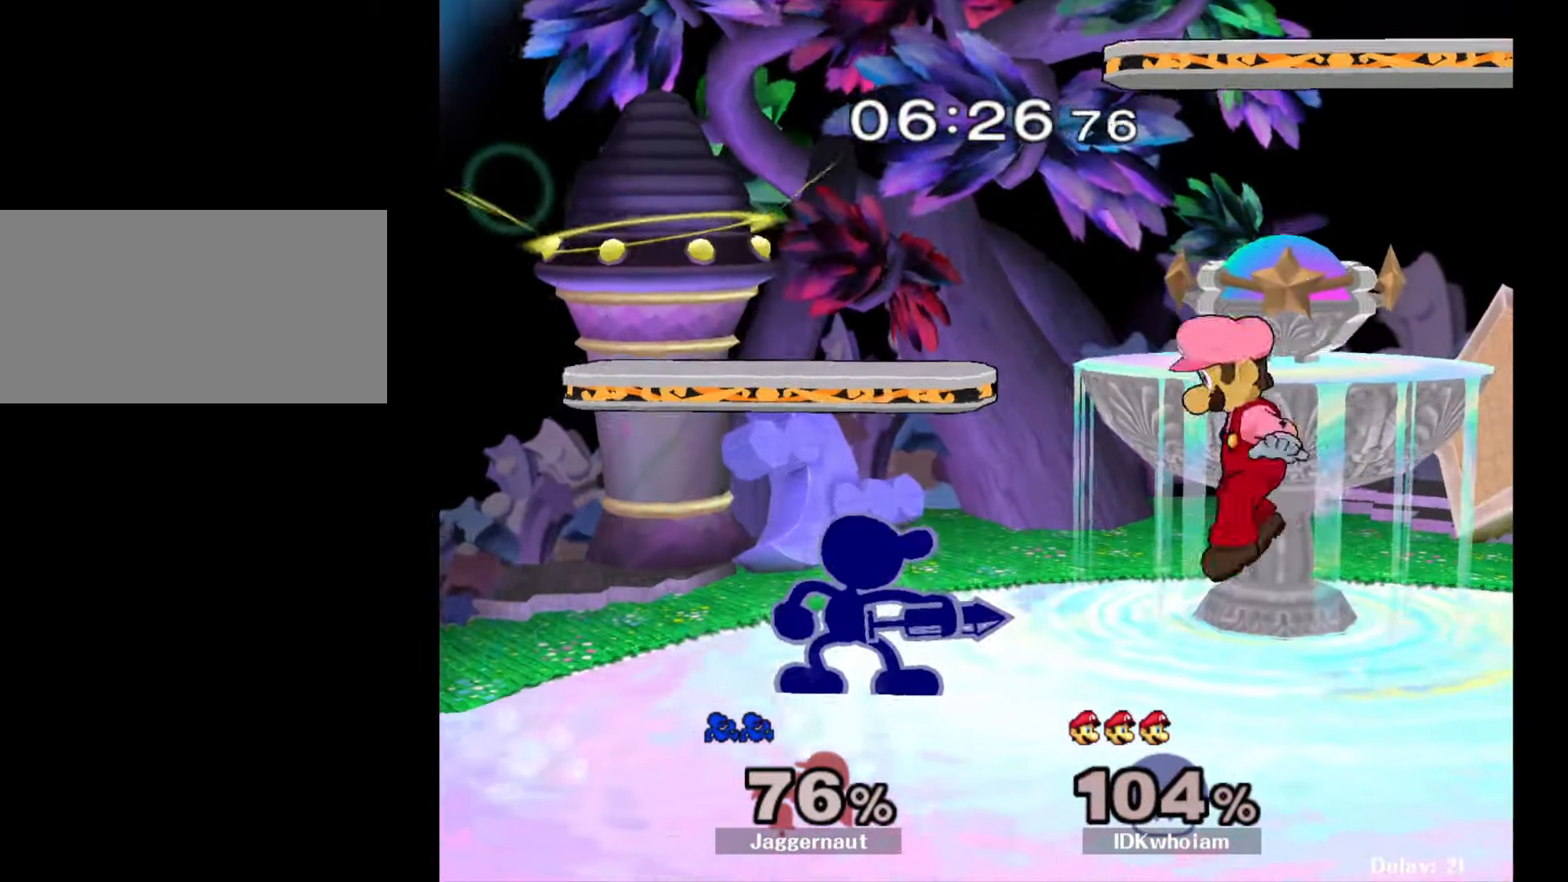
{"buttons": ["A"], "left_stick": "right", "right_stick": "center", "events": [[134, "A", "up"], [267, "left_stick", "right"], [284, "Y", "down"], [317, "Y", "up"], [384, "A", "down"]]}
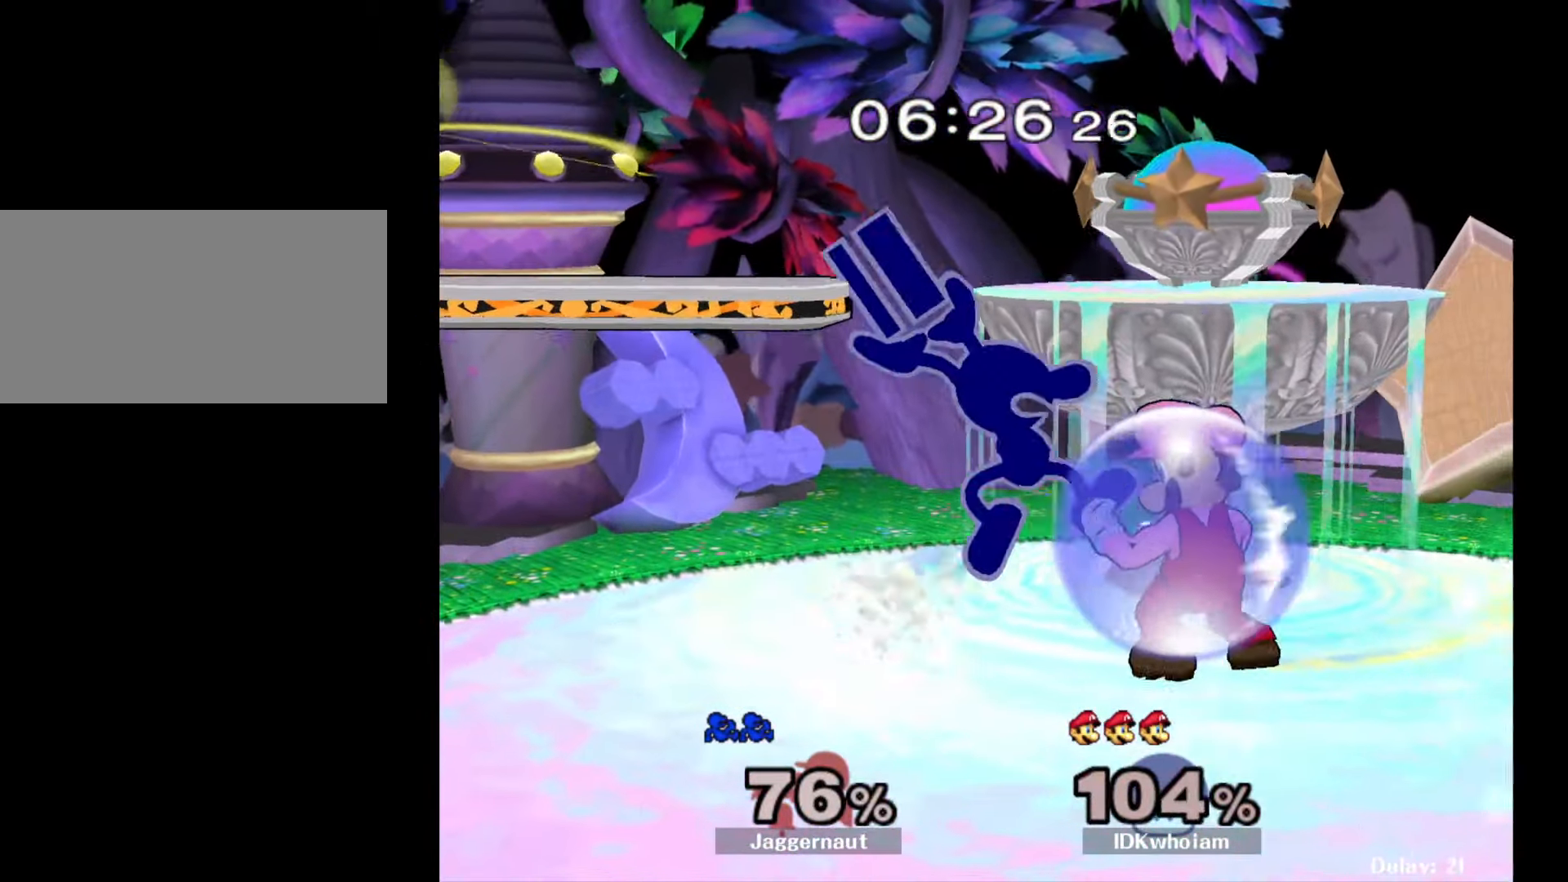
{"buttons": ["R1"], "left_stick": "center", "right_stick": "center", "events": [[17, "A", "up"], [67, "left_stick", "center"], [234, "left_stick", "down"], [284, "R1", "down"], [417, "left_stick", "center"]]}
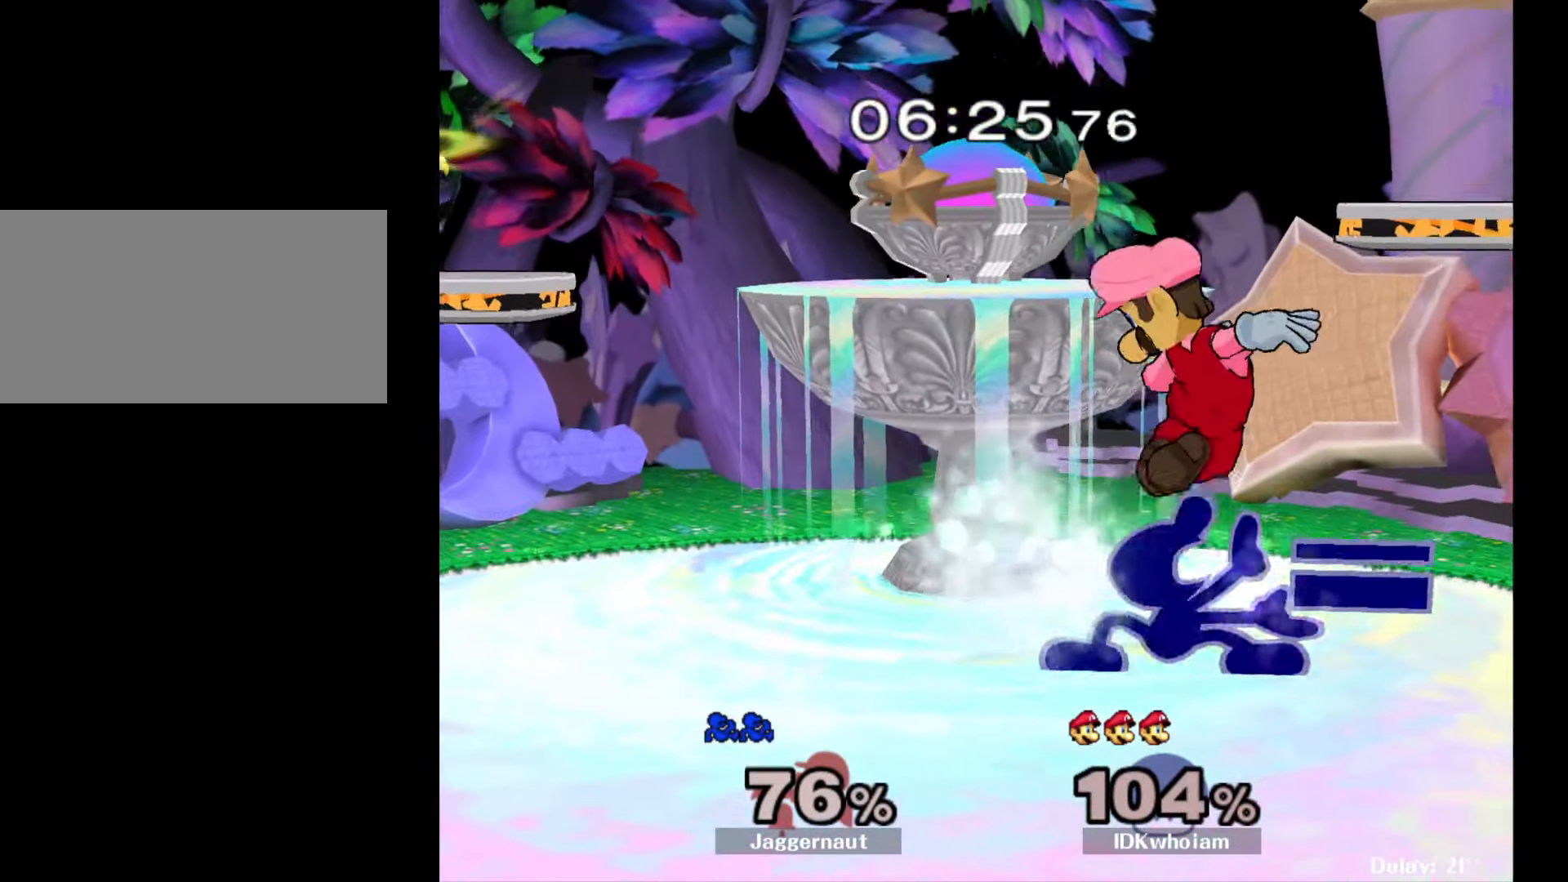
{"buttons": [], "left_stick": "center", "right_stick": "center", "events": [[400, "R1", "up"]]}
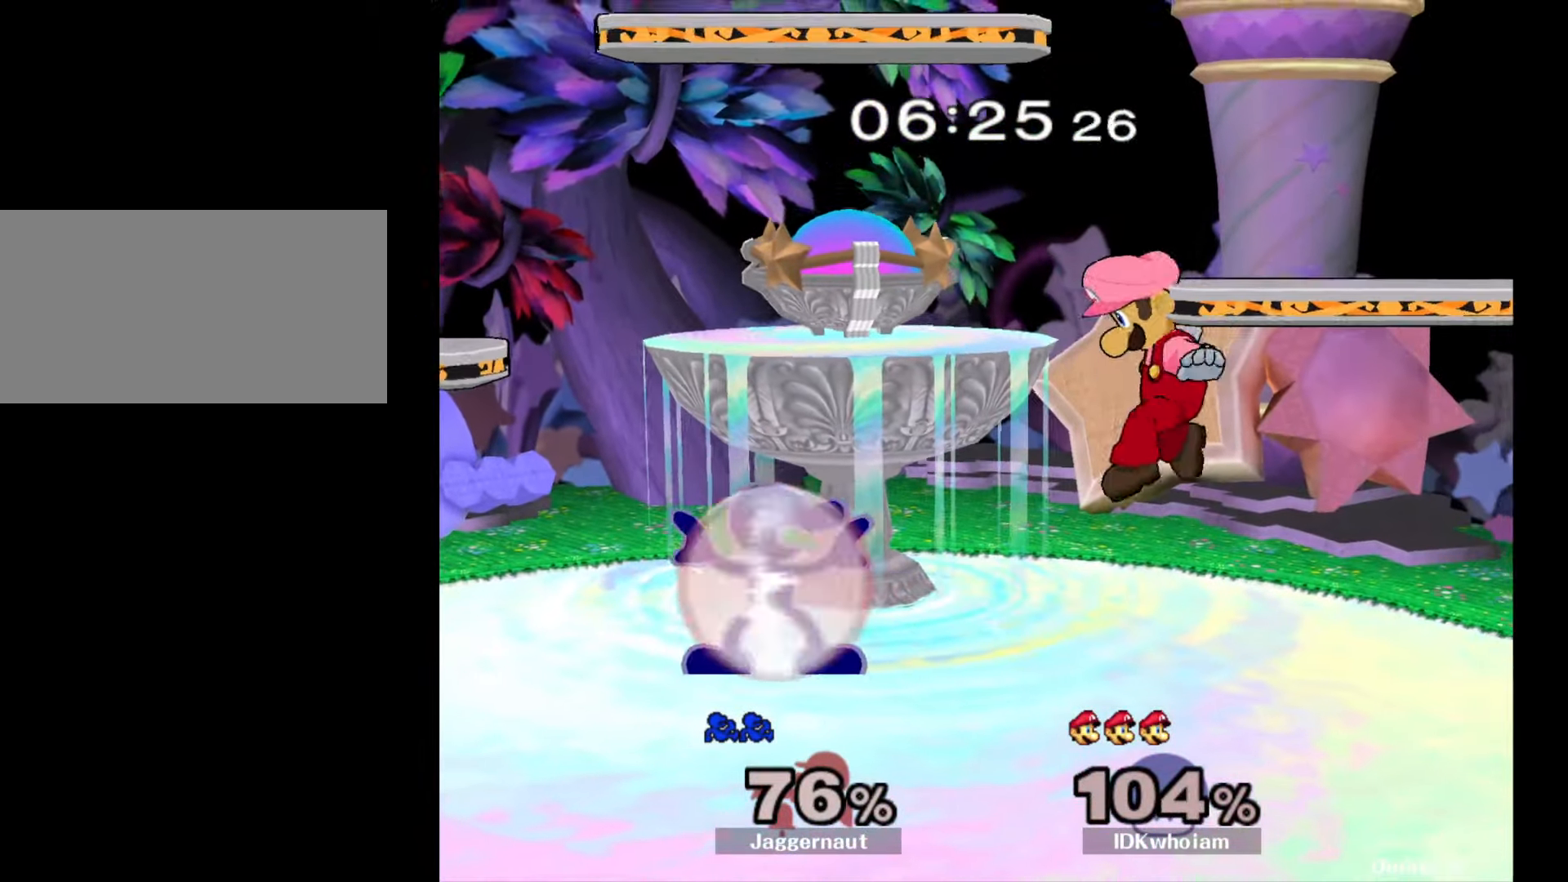
{"buttons": [], "left_stick": "right", "right_stick": "center", "events": [[67, "Y", "down"], [184, "left_stick", "right"], [267, "Y", "up"], [317, "right_stick", "down"], [400, "right_stick", "center"]]}
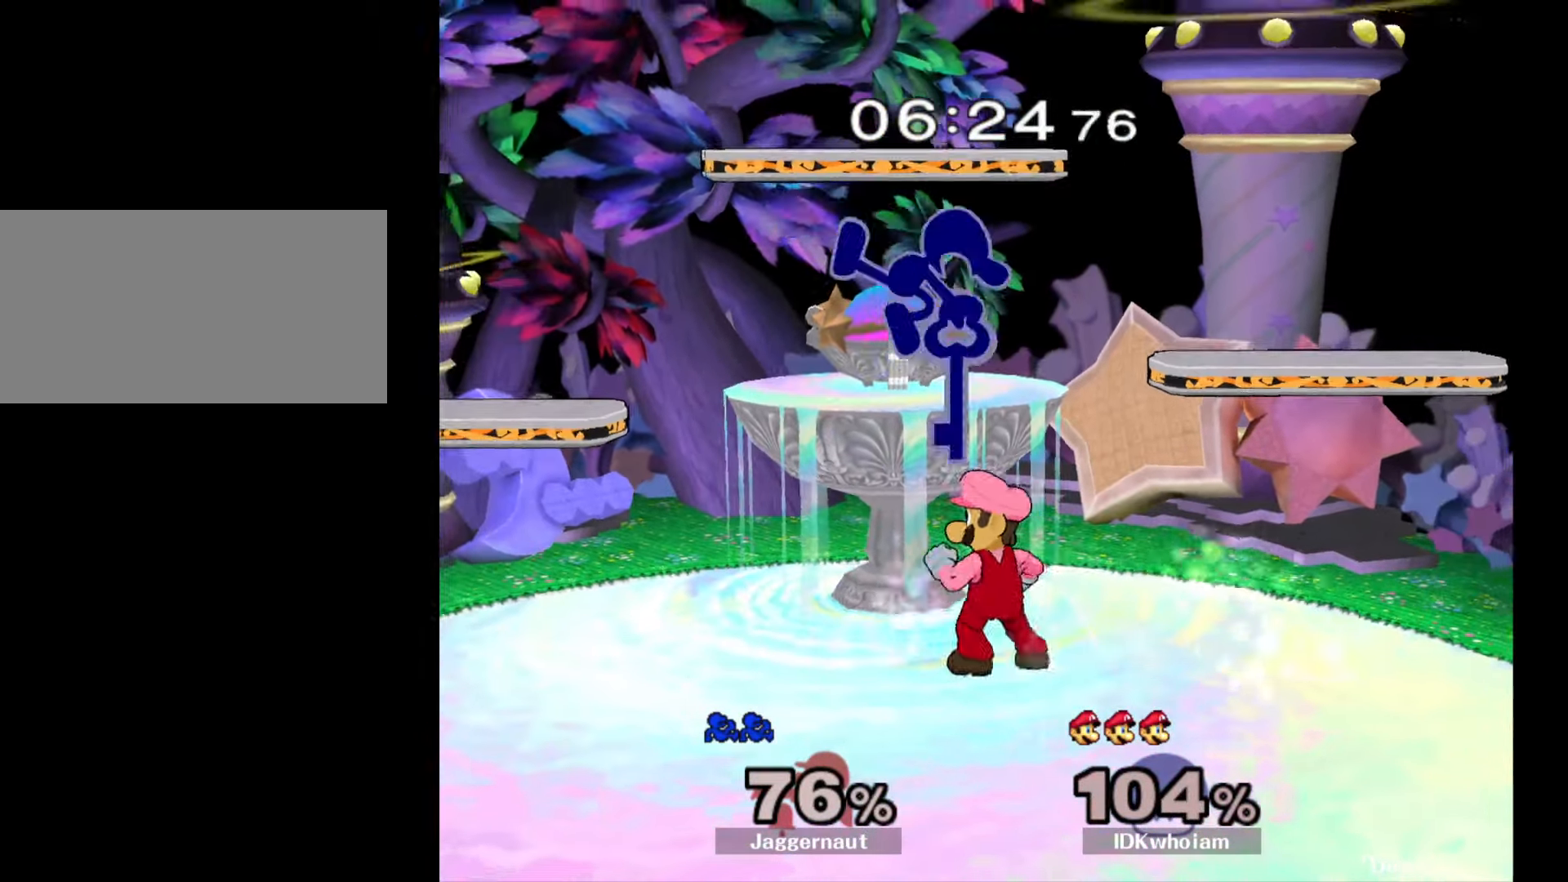
{"buttons": [], "left_stick": "center", "right_stick": "center", "events": [[34, "left_stick", "down"], [184, "left_stick", "right"], [317, "R1", "down"], [450, "left_stick", "center"], [484, "R1", "up"]]}
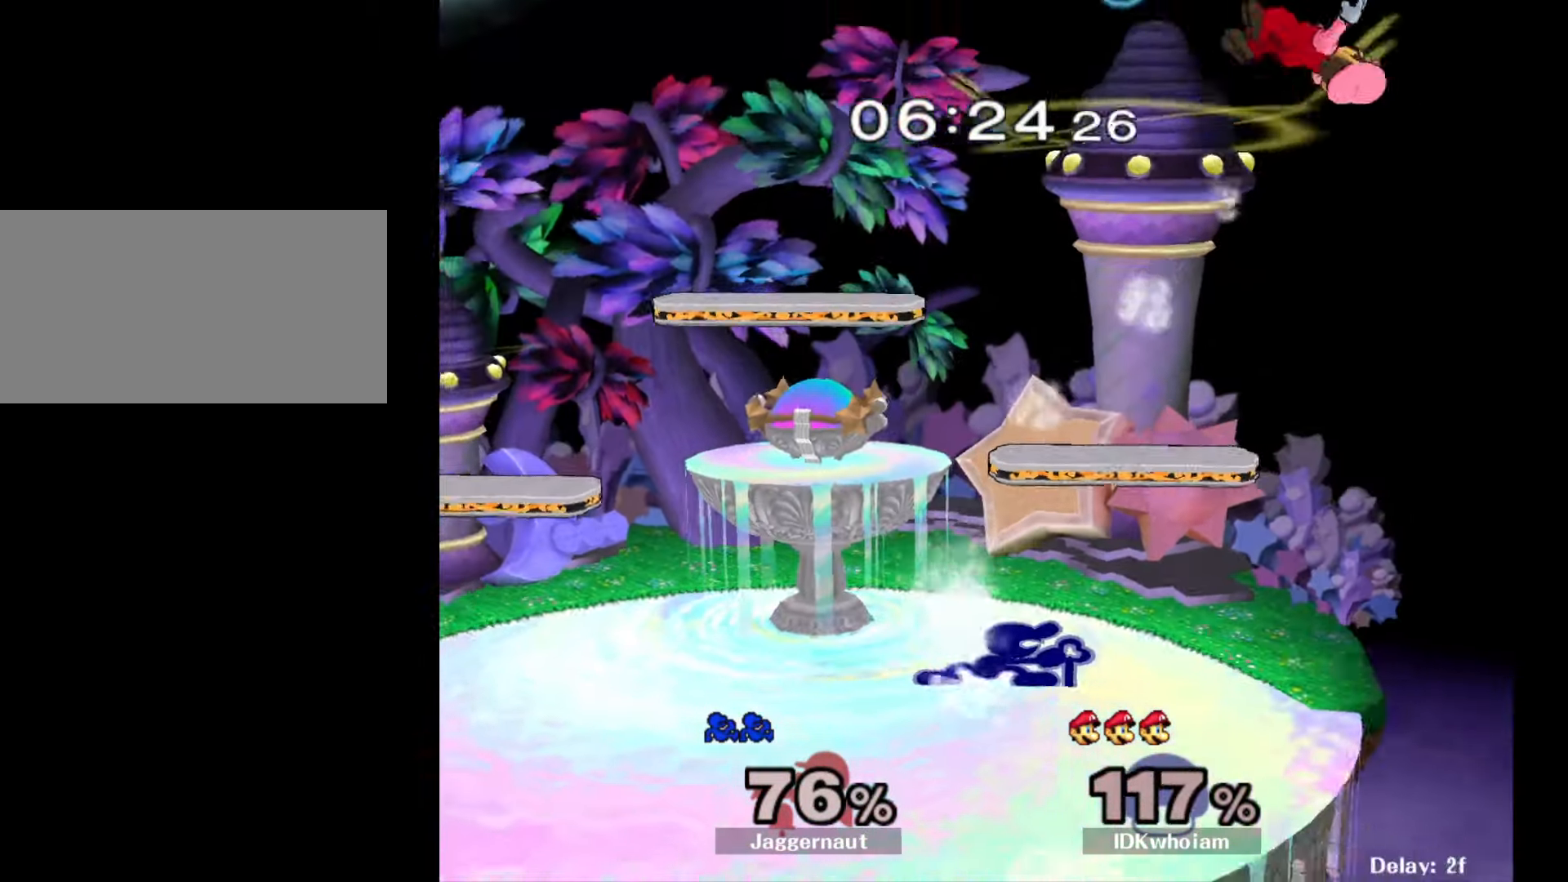
{"buttons": [], "left_stick": "center", "right_stick": "center", "events": [[100, "left_stick", "down-right"], [117, "Y", "down"], [200, "R1", "down"], [284, "left_stick", "center"], [300, "Y", "up"], [334, "R1", "up"], [400, "B", "down"], [484, "B", "up"]]}
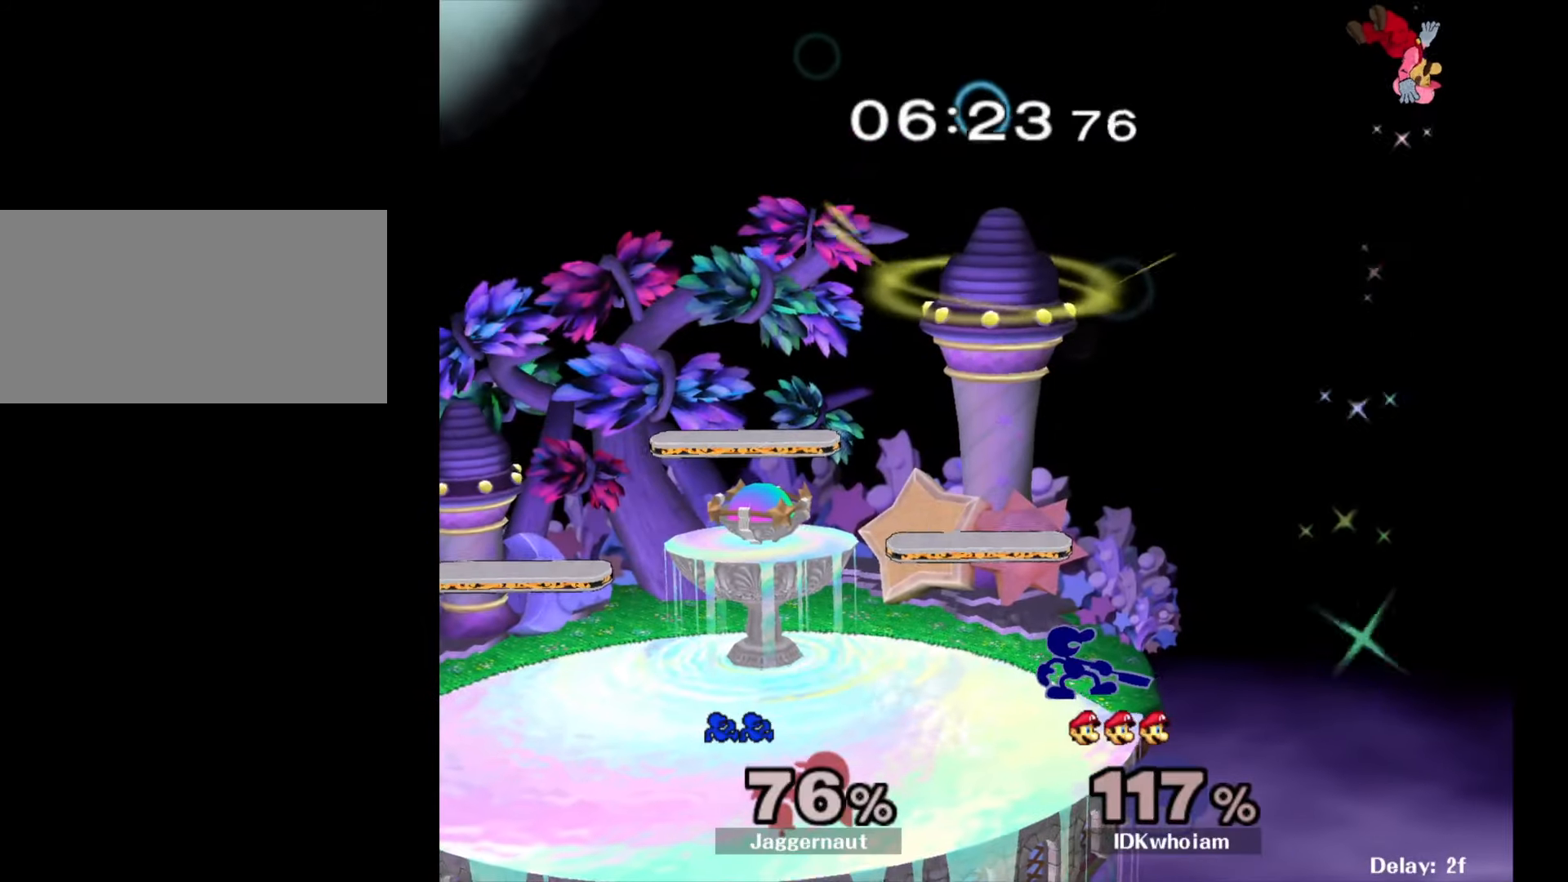
{"buttons": ["B"], "left_stick": "center", "right_stick": "center", "events": [[34, "B", "down"], [117, "B", "up"], [184, "B", "down"], [284, "B", "up"], [334, "B", "down"], [417, "B", "up"], [467, "B", "down"]]}
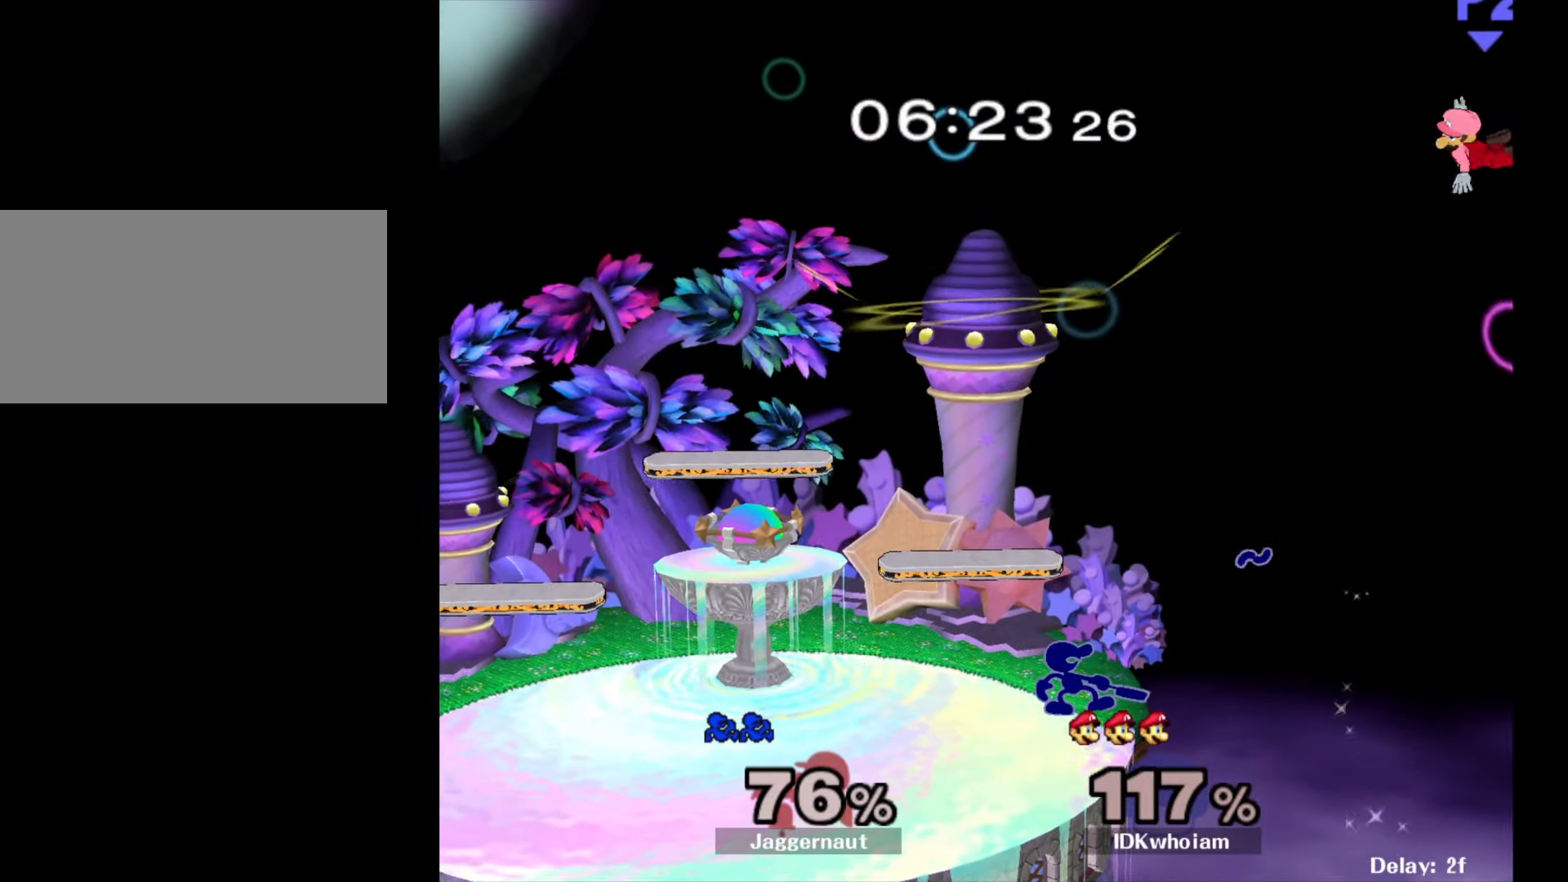
{"buttons": ["B"], "left_stick": "center", "right_stick": "center", "events": [[84, "B", "up"], [134, "B", "down"], [234, "B", "up"], [284, "B", "down"], [400, "B", "up"], [467, "B", "down"]]}